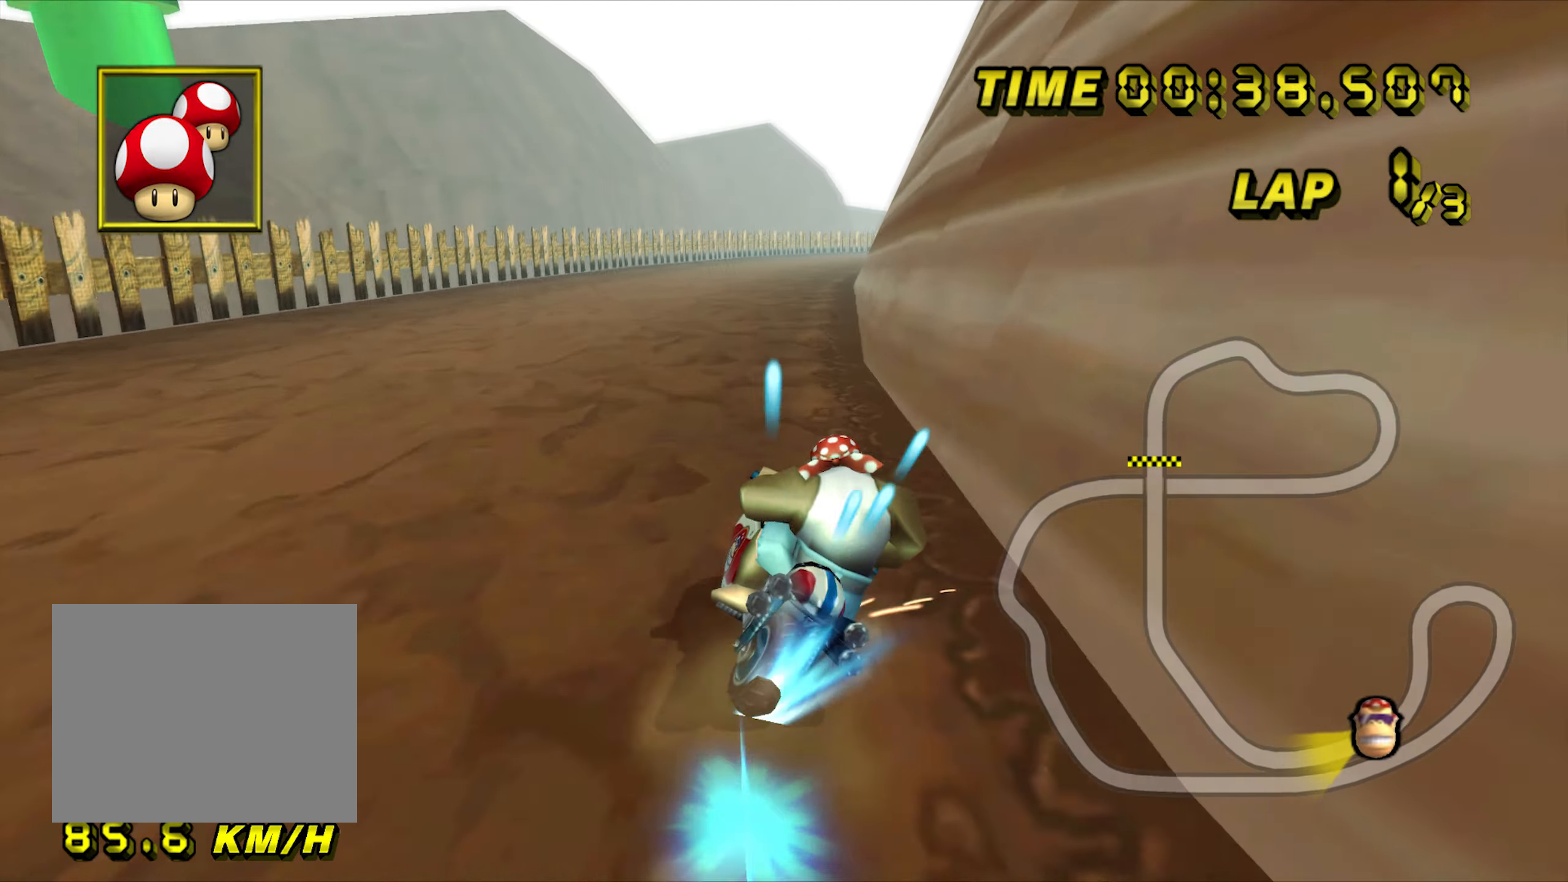
Gameplay with a controller (Nintendo layout); each line is a JSON object with the inputs held at the frame after it. "events" lists button and stick changes between this image and that frame as [ms after this image, input, new state], when the widget could be followed in between. Not read: B L3 R3 X Y Z.
{"buttons": ["A"], "left_stick": "center", "events": [[33, "left_stick", "center"], [67, "R1", "up"]]}
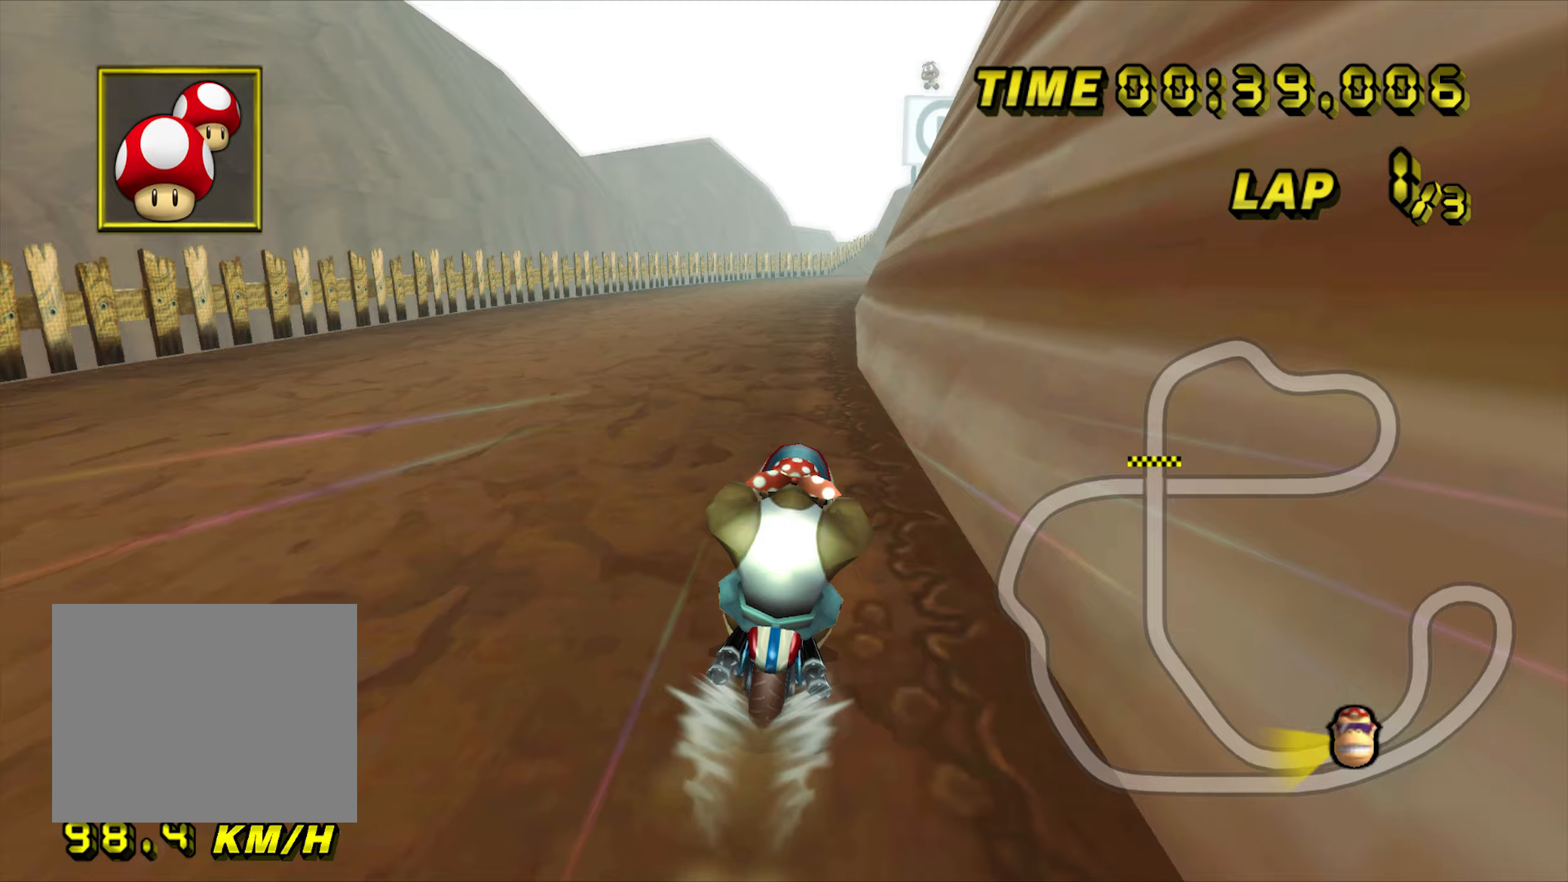
{"buttons": ["A"], "left_stick": "center", "events": []}
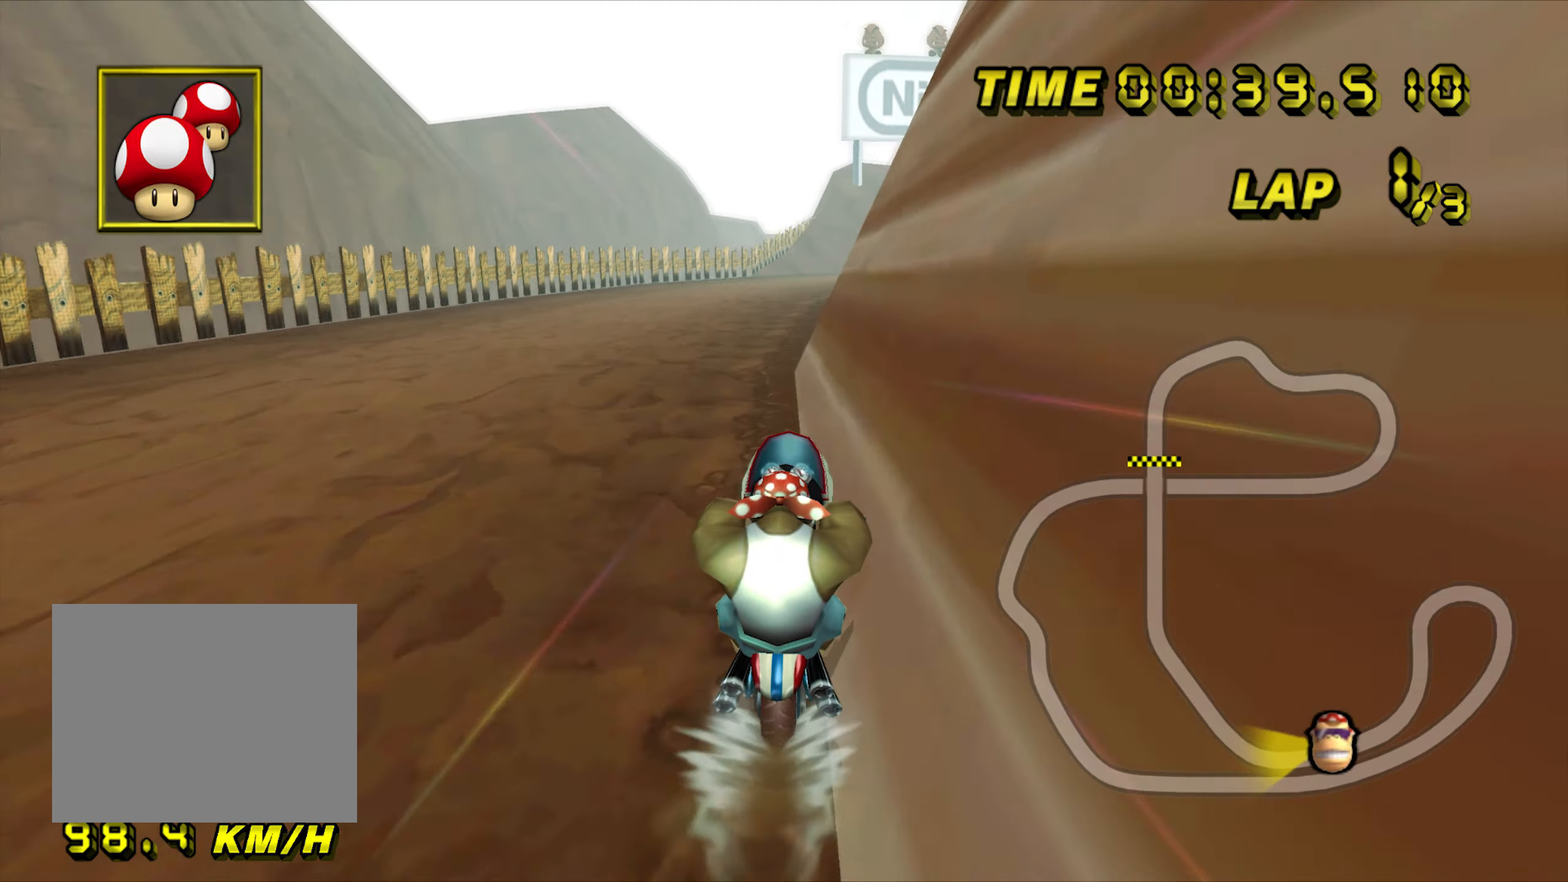
{"buttons": ["A"], "left_stick": "center", "events": []}
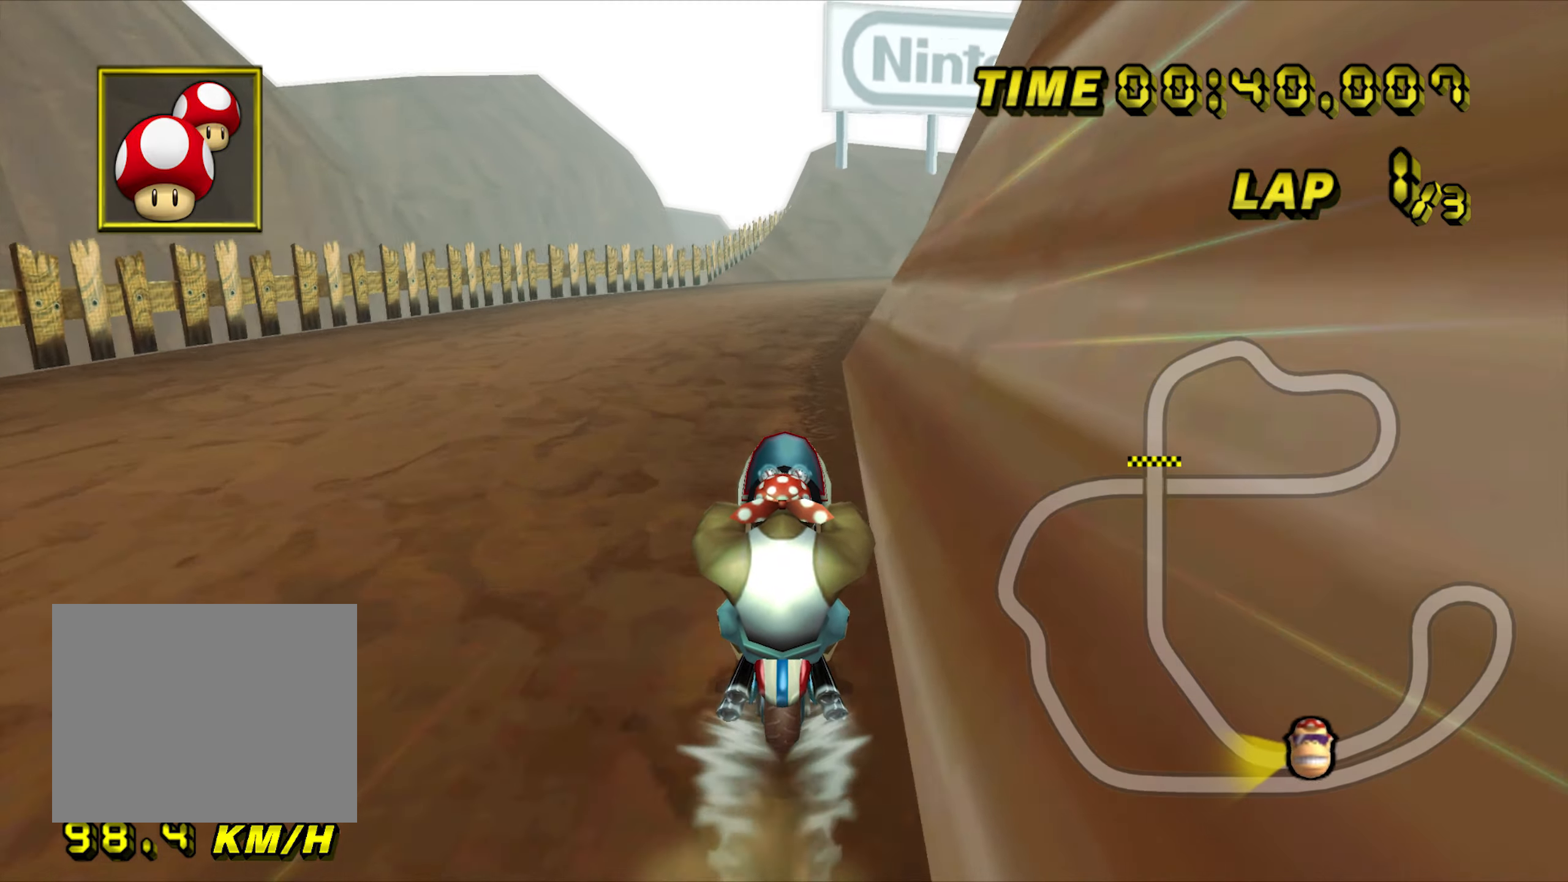
{"buttons": ["A", "R1"], "left_stick": "up-right", "events": [[267, "R1", "down"], [400, "left_stick", "up-right"]]}
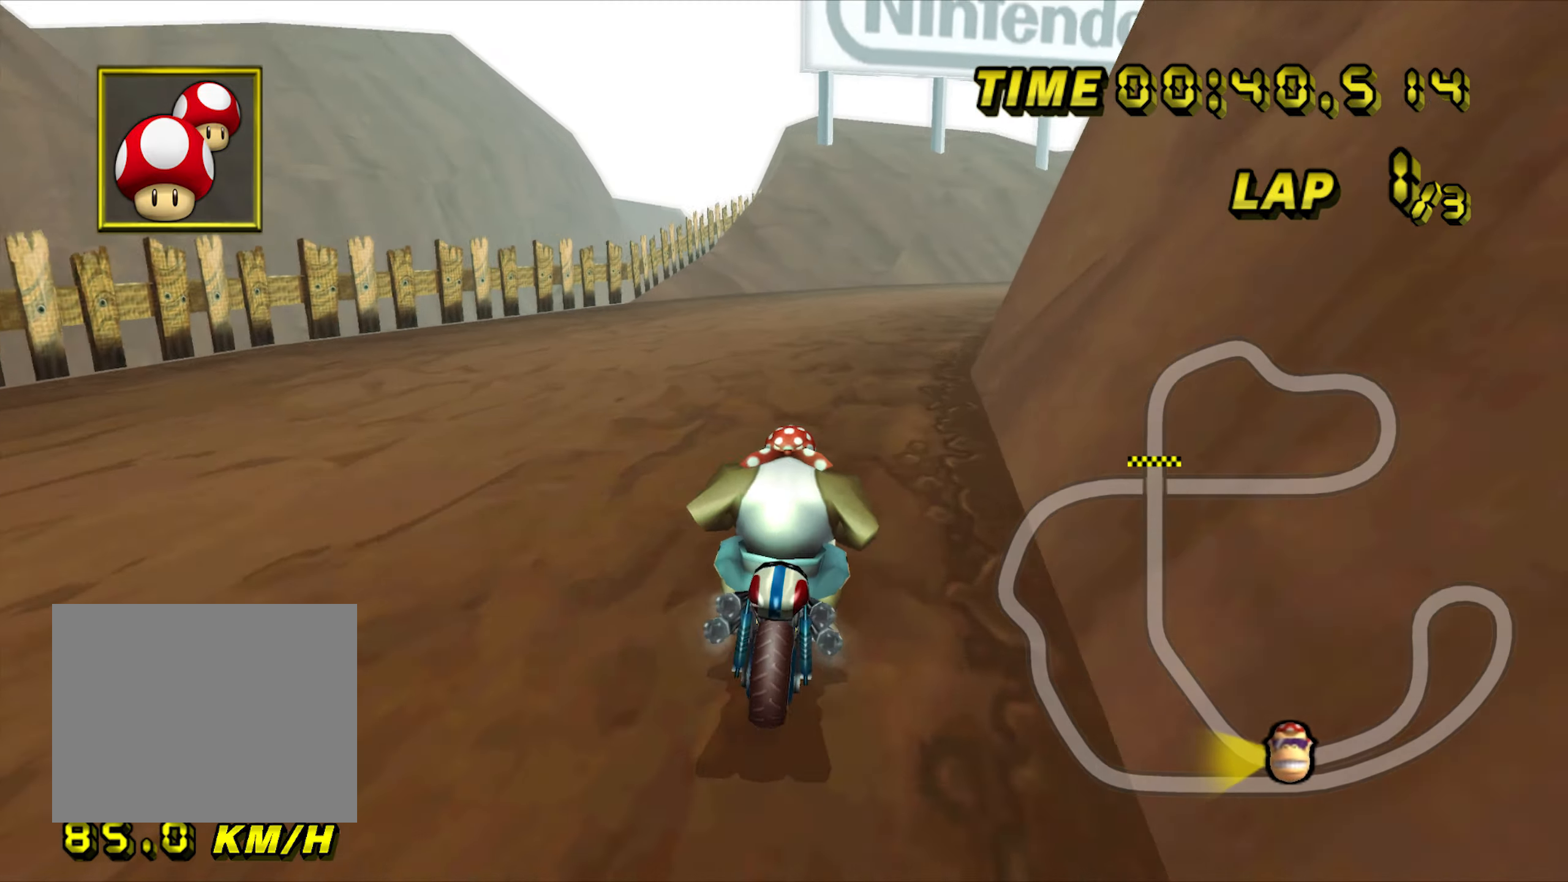
{"buttons": ["A", "R1"], "left_stick": "left", "events": [[483, "left_stick", "left"]]}
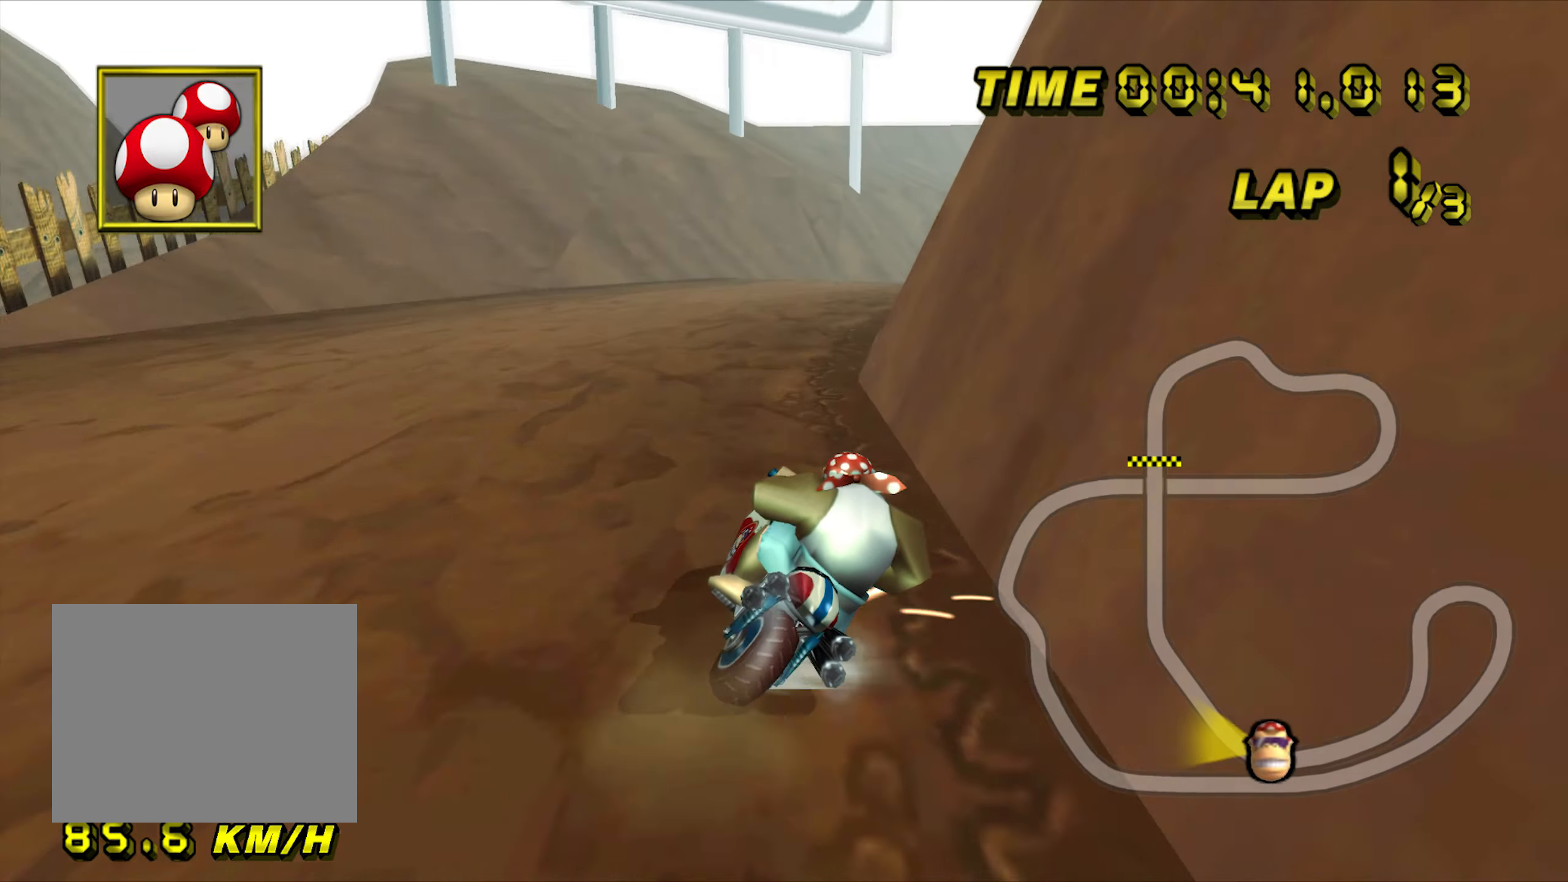
{"buttons": ["A", "R1"], "left_stick": "up-right", "events": [[250, "left_stick", "up-right"]]}
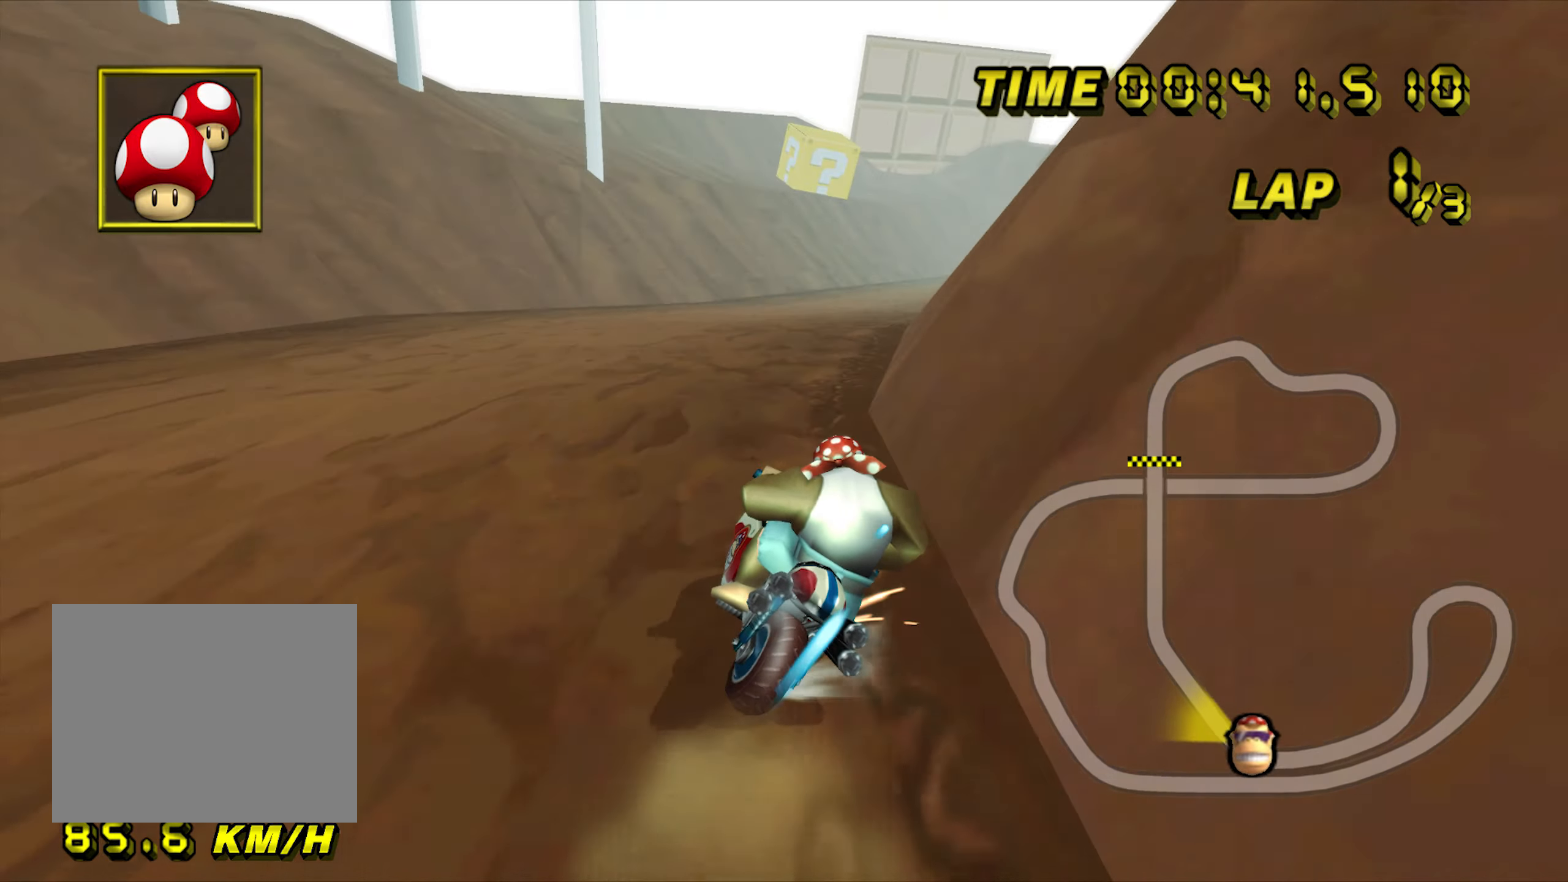
{"buttons": ["A"], "left_stick": "center", "events": [[233, "R1", "up"], [233, "left_stick", "center"]]}
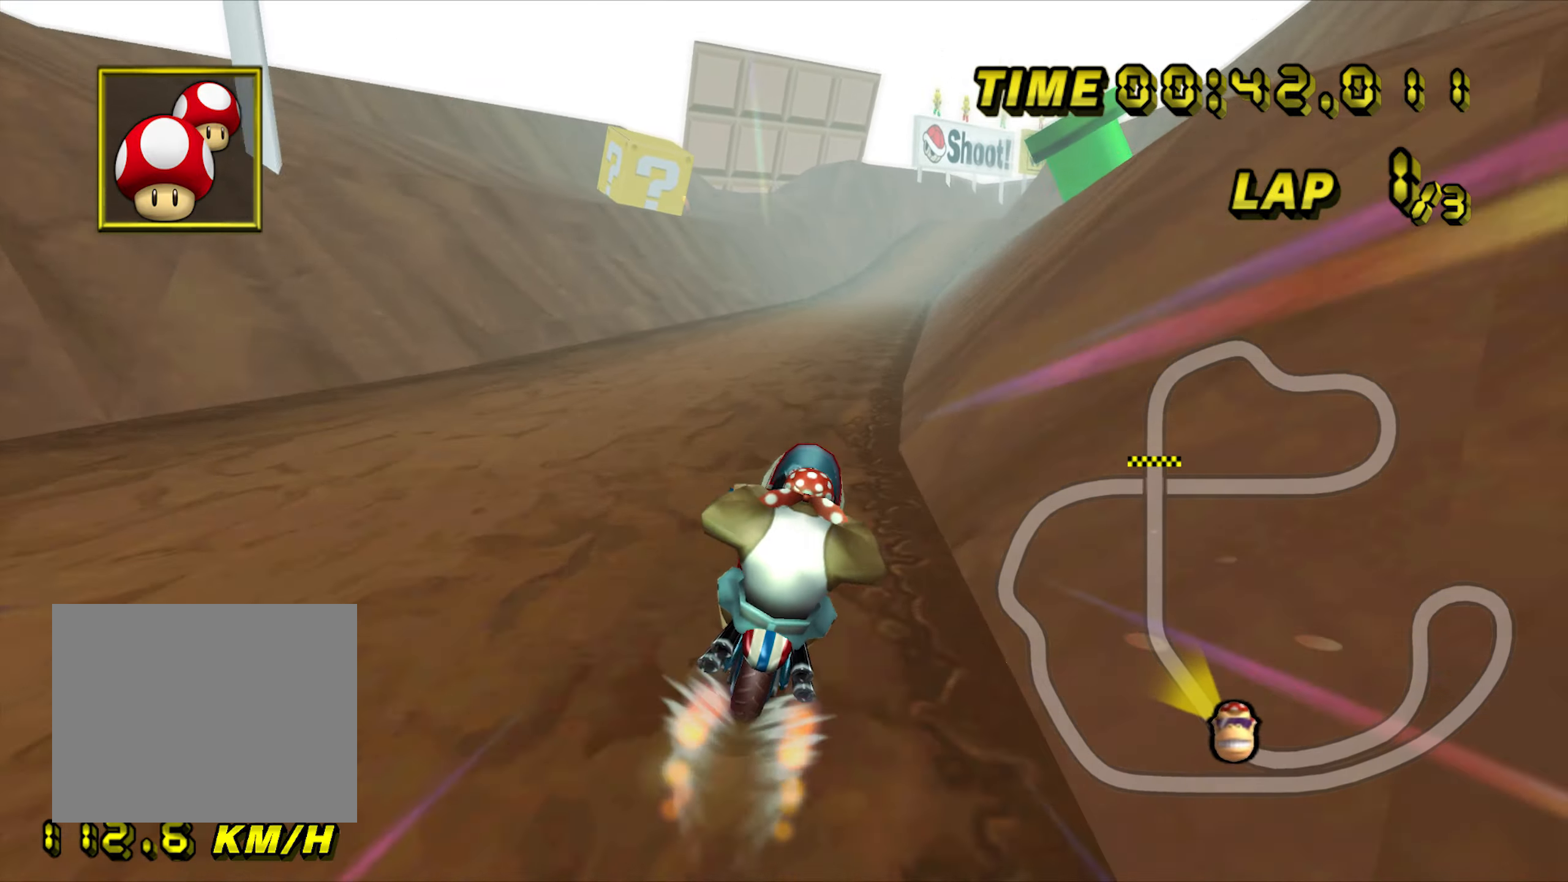
{"buttons": ["A"], "left_stick": "center", "events": []}
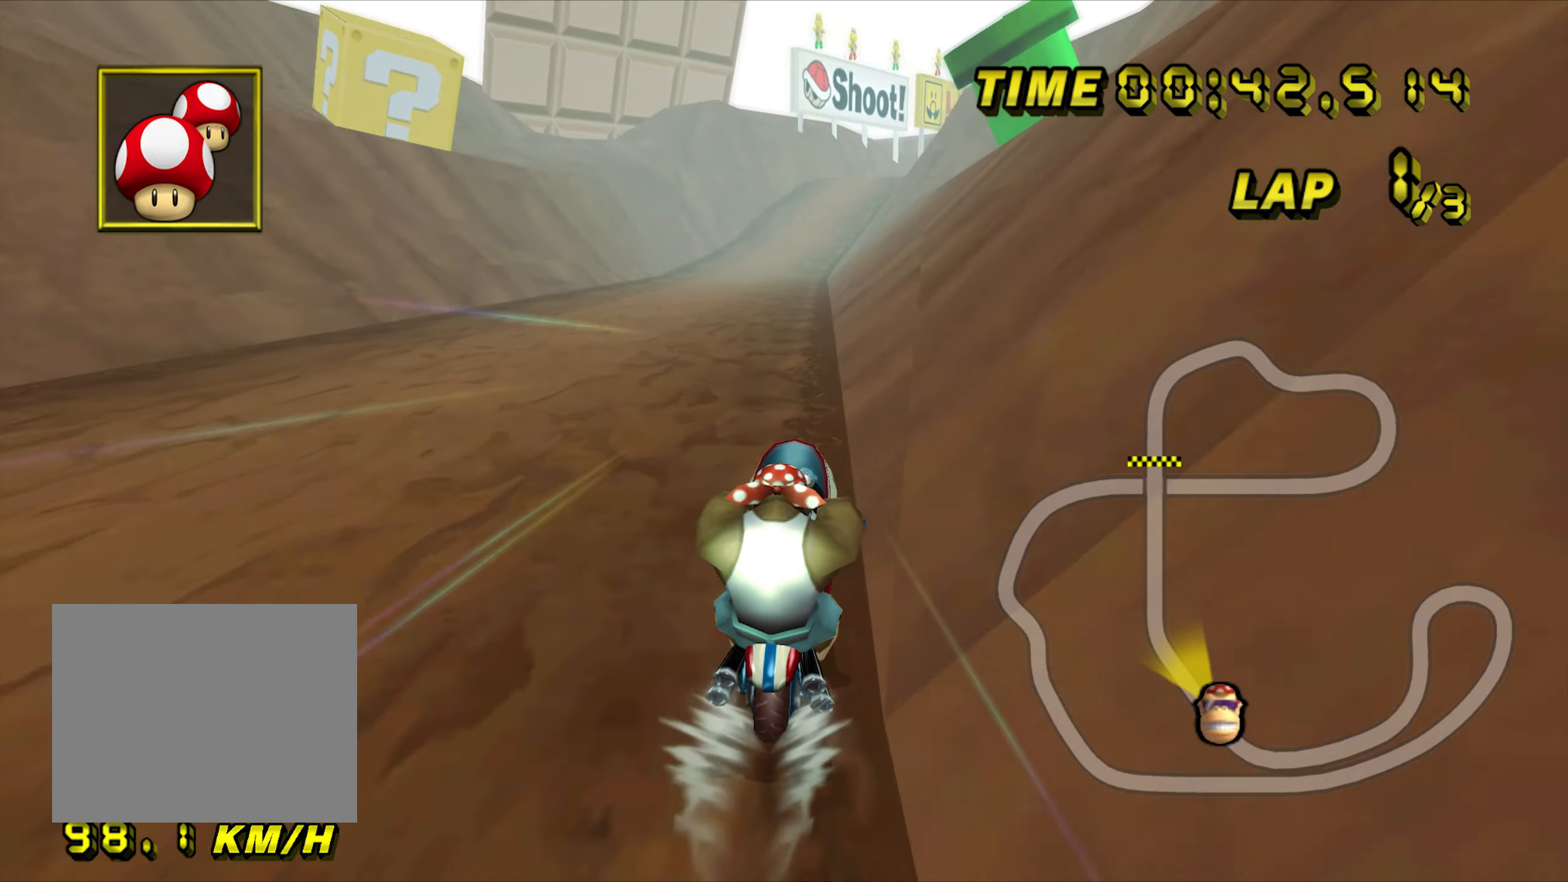
{"buttons": ["A"], "left_stick": "center", "events": []}
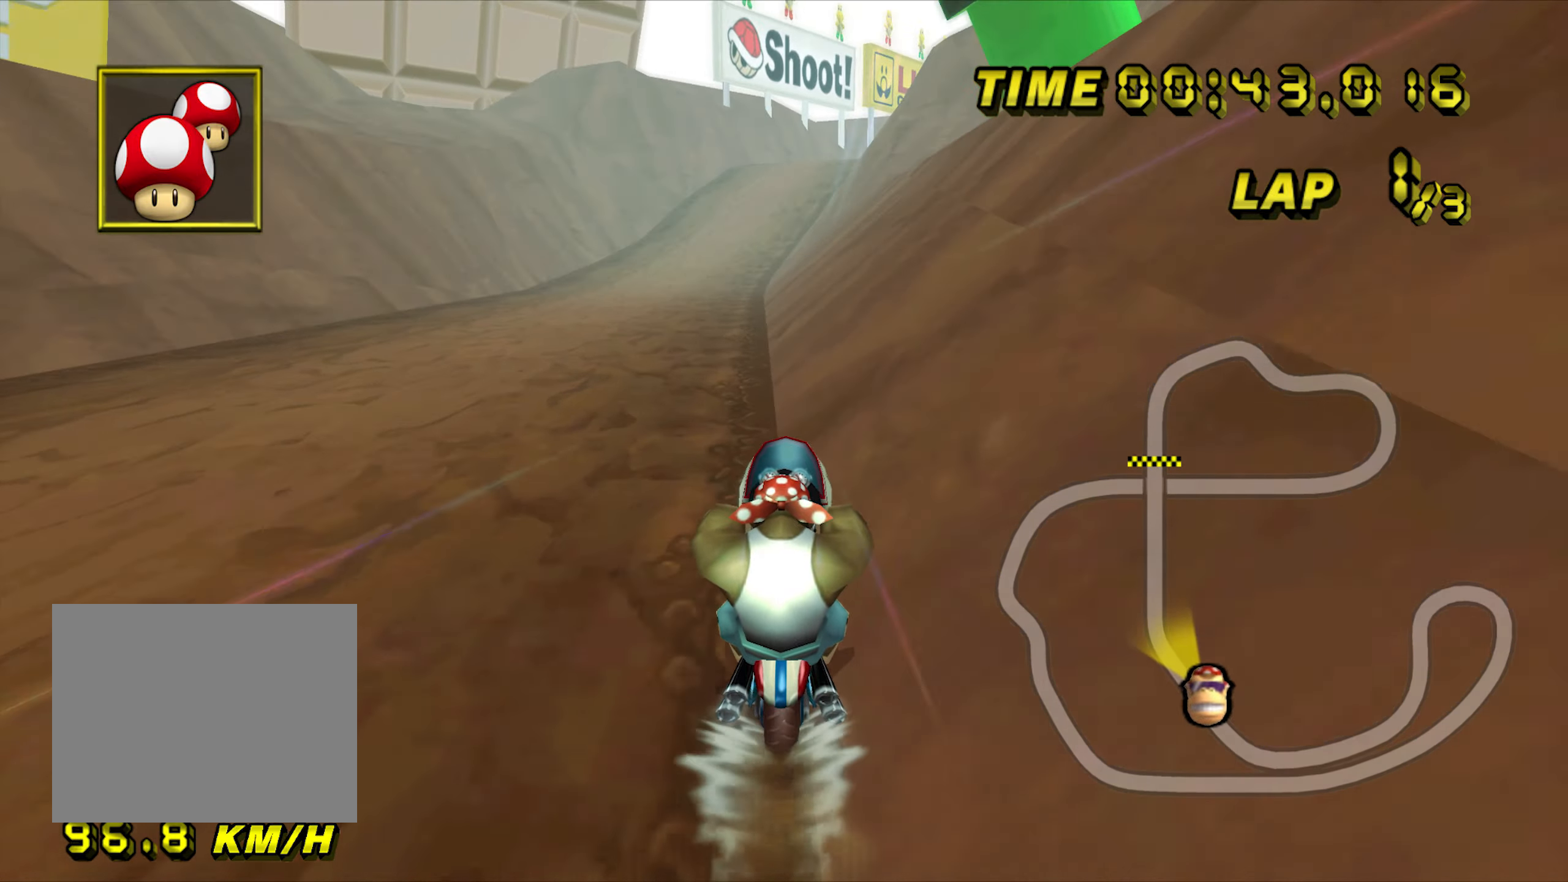
{"buttons": ["A"], "left_stick": "center", "events": []}
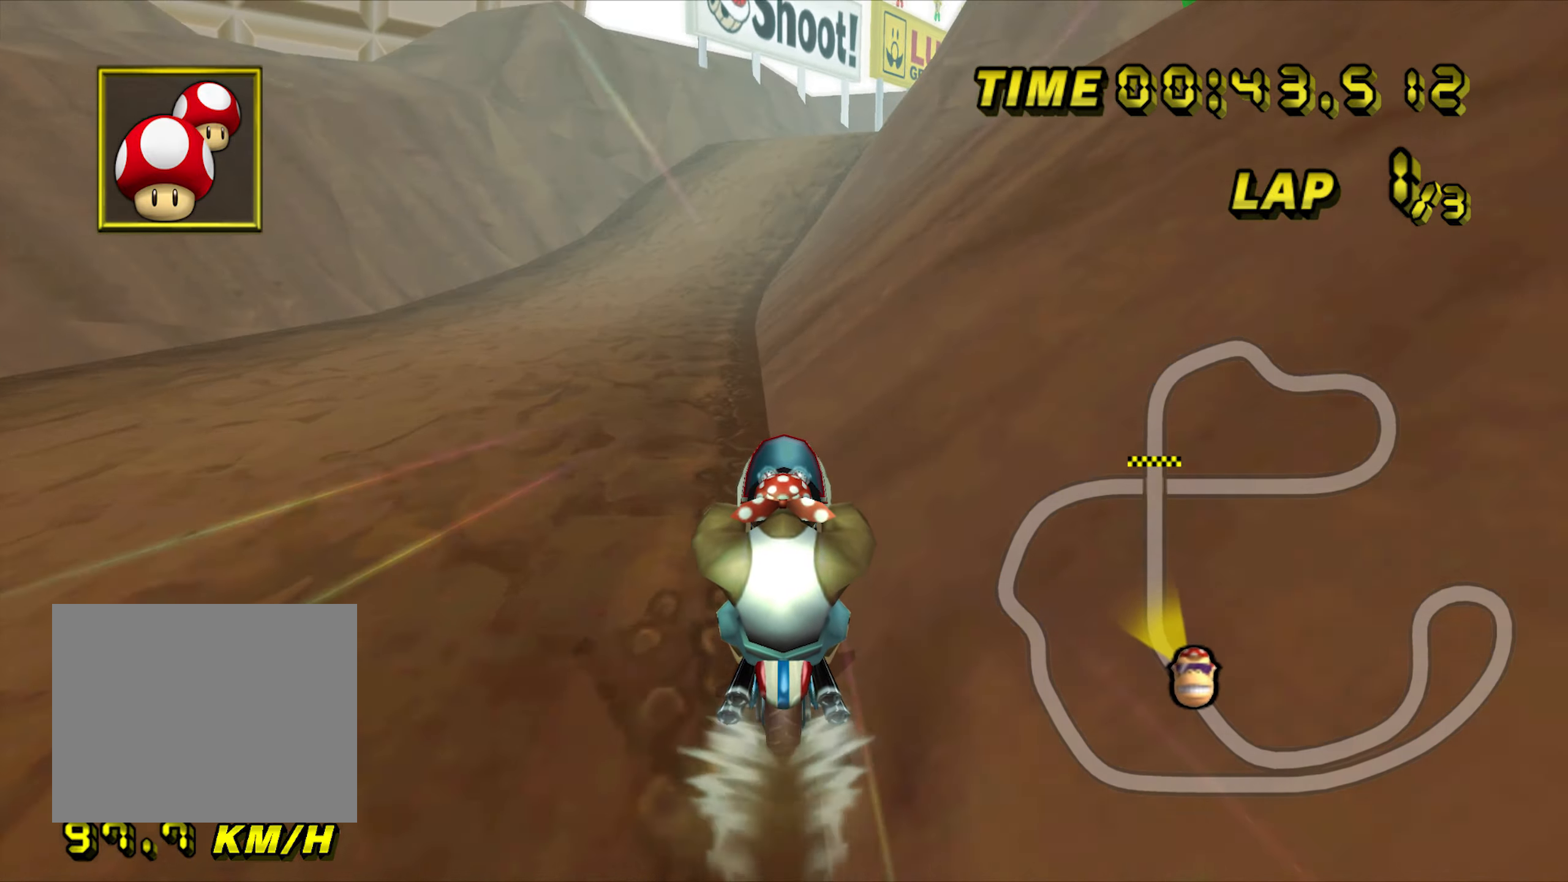
{"buttons": ["A"], "left_stick": "center", "events": []}
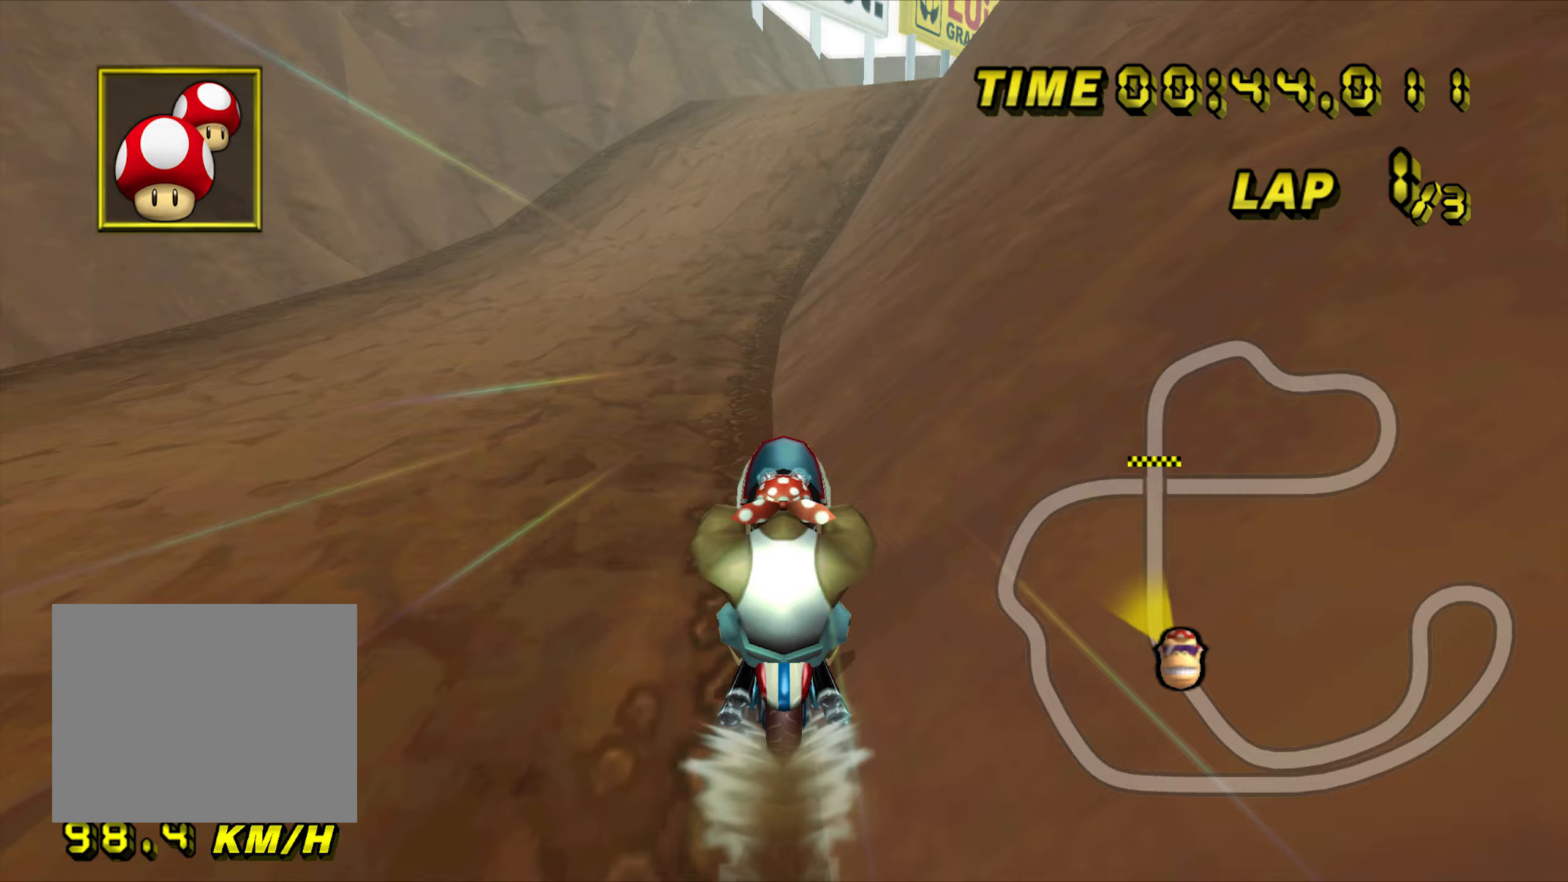
{"buttons": ["A"], "left_stick": "center", "events": []}
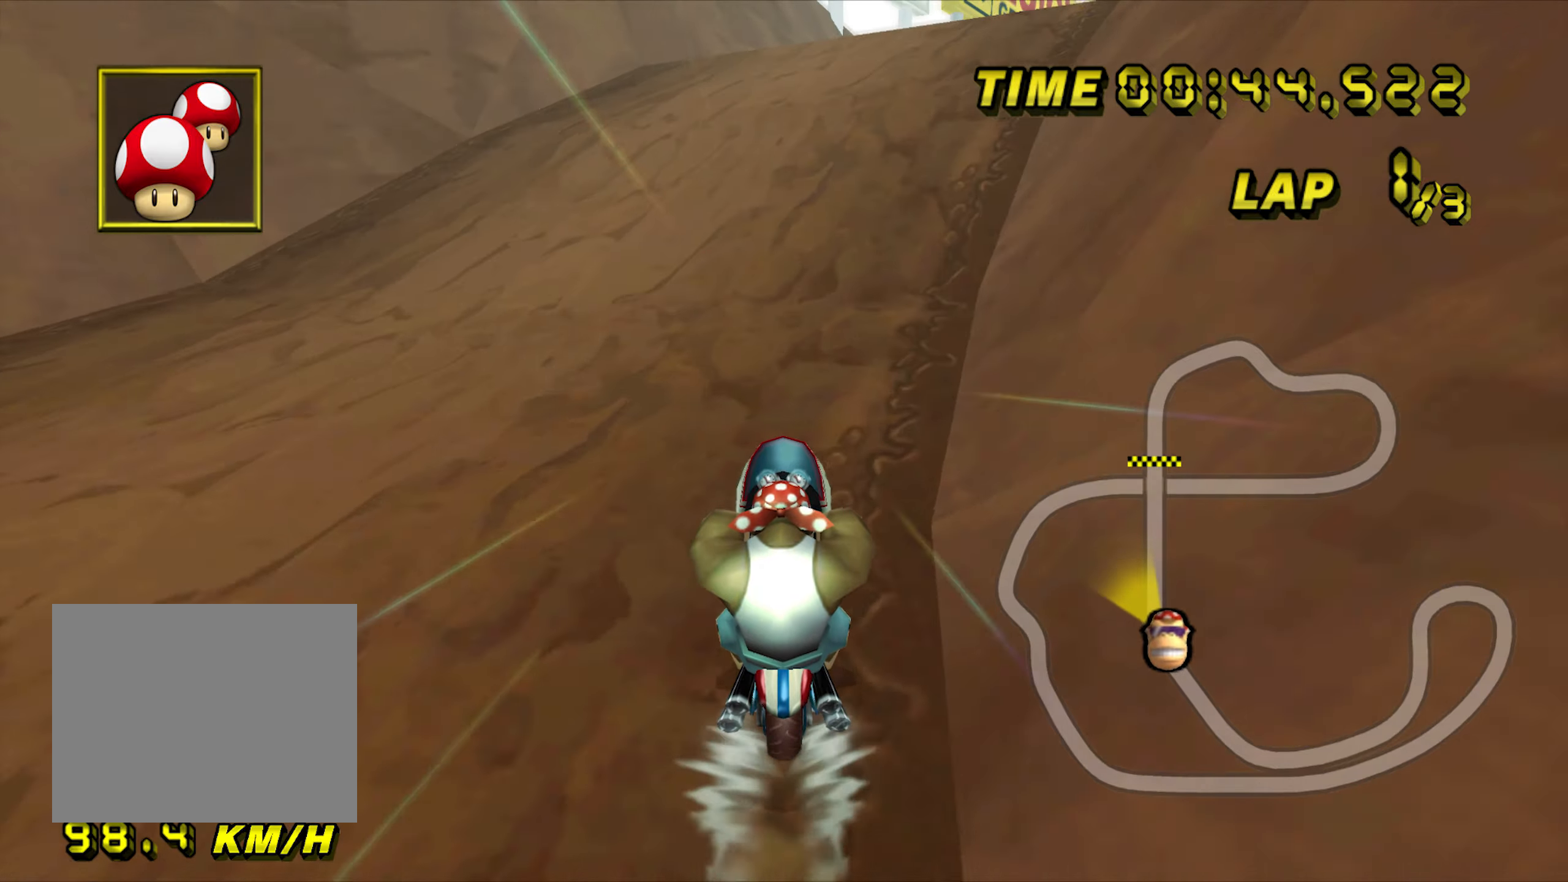
{"buttons": ["A", "R1"], "left_stick": "up-right", "events": [[100, "R1", "down"], [133, "left_stick", "right"], [350, "left_stick", "up-right"]]}
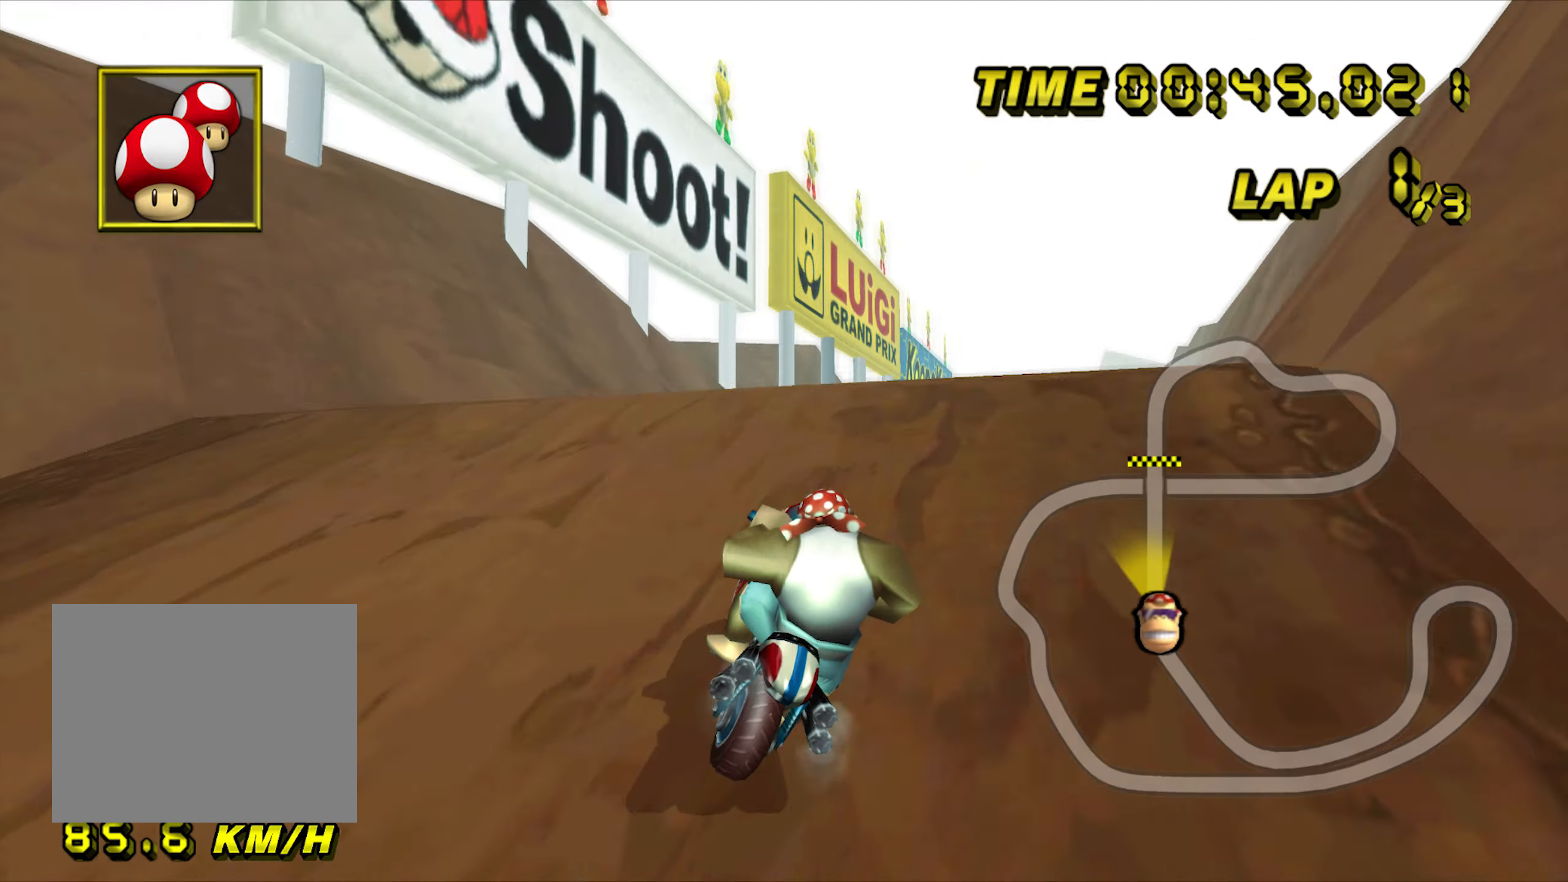
{"buttons": ["A", "R1"], "left_stick": "up-right", "events": [[33, "left_stick", "right"], [500, "left_stick", "up-right"]]}
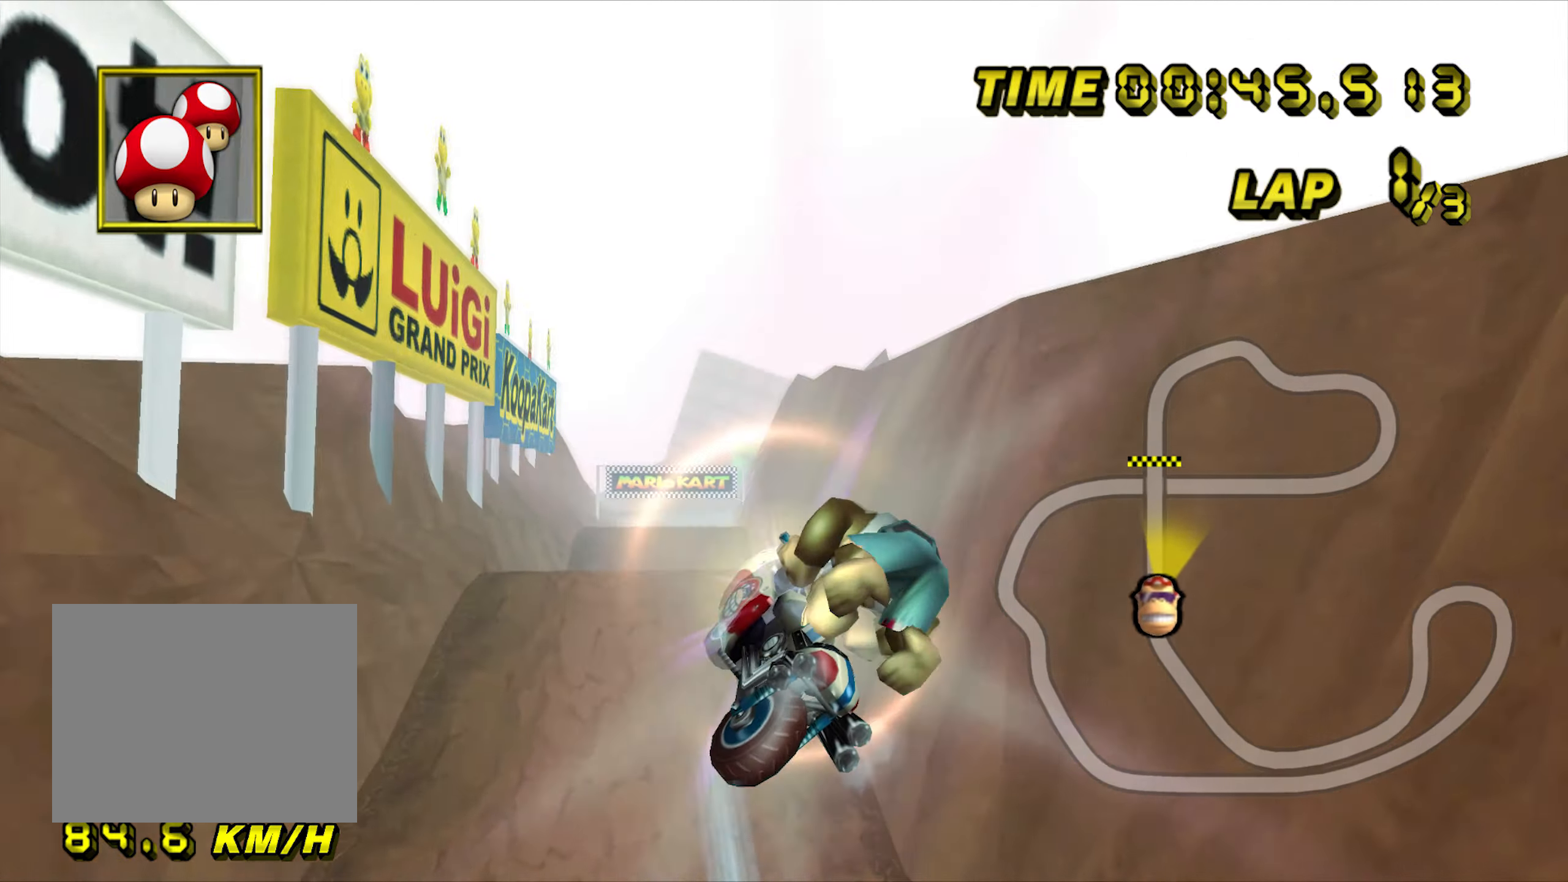
{"buttons": ["A", "R1"], "left_stick": "up", "events": [[33, "left_stick", "up"]]}
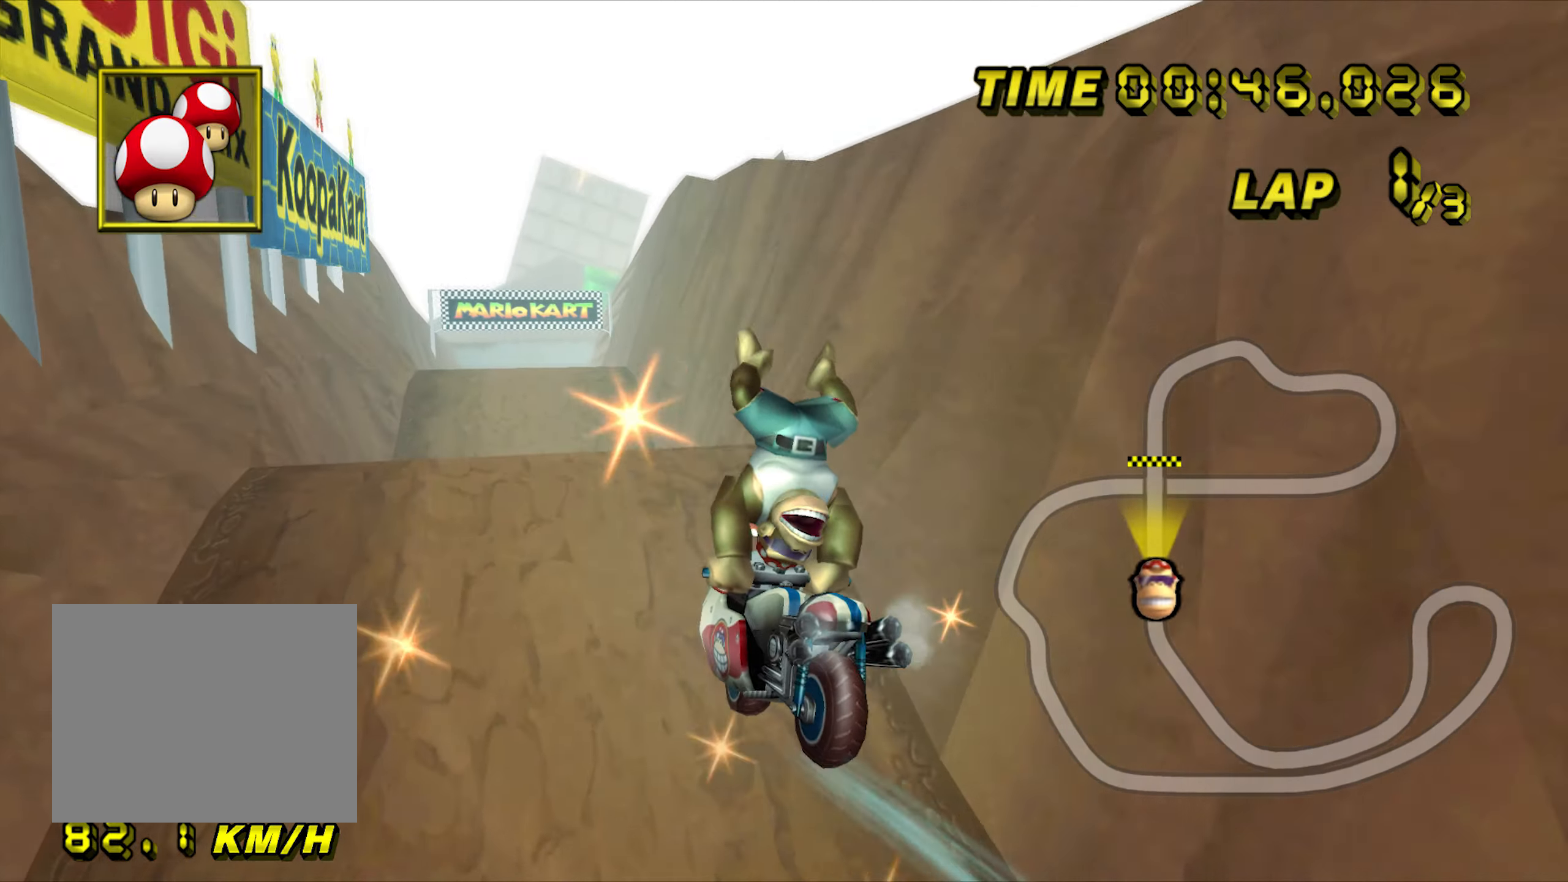
{"buttons": ["A", "R1"], "left_stick": "up", "events": []}
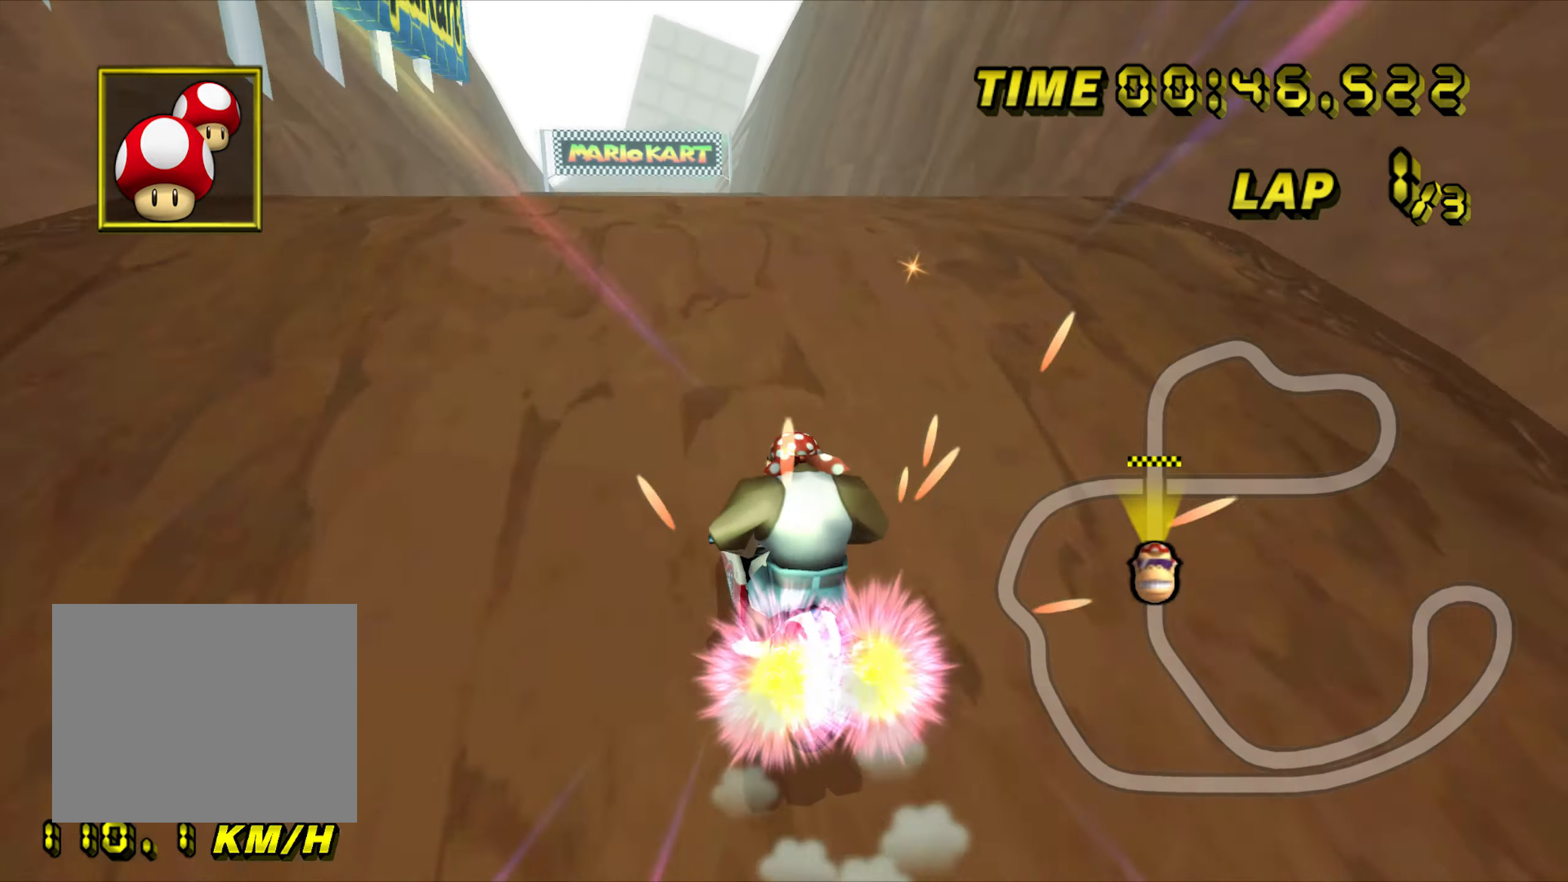
{"buttons": ["A"], "left_stick": "down", "events": [[33, "R1", "up"], [33, "left_stick", "center"], [183, "DPAD_LEFT", "down"], [217, "DPAD_LEFT", "up"], [300, "left_stick", "down-right"], [383, "left_stick", "down"]]}
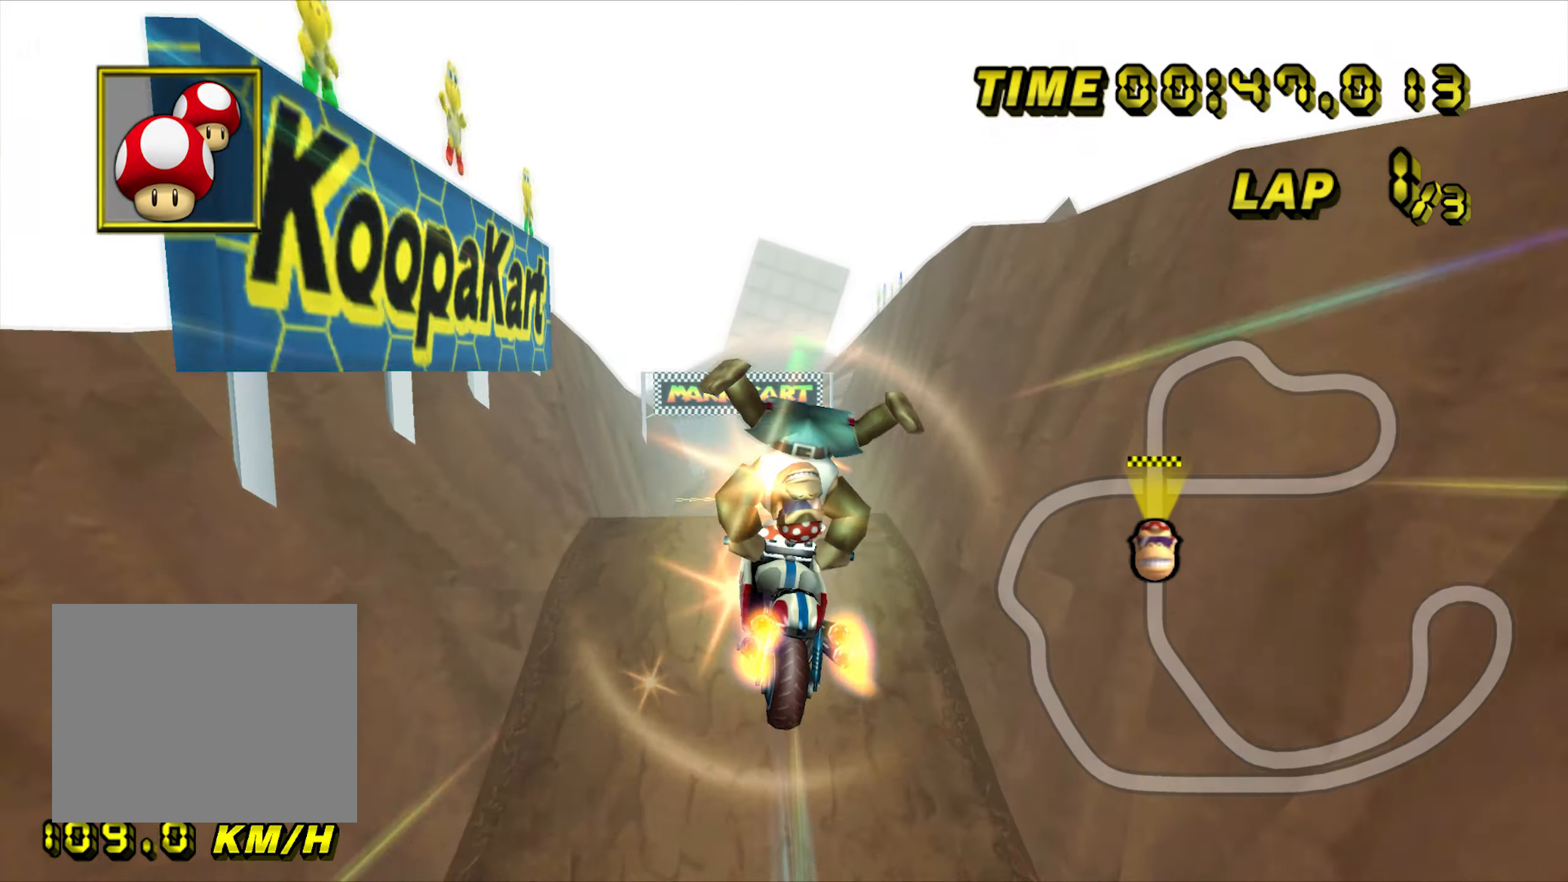
{"buttons": ["A"], "left_stick": "down", "events": []}
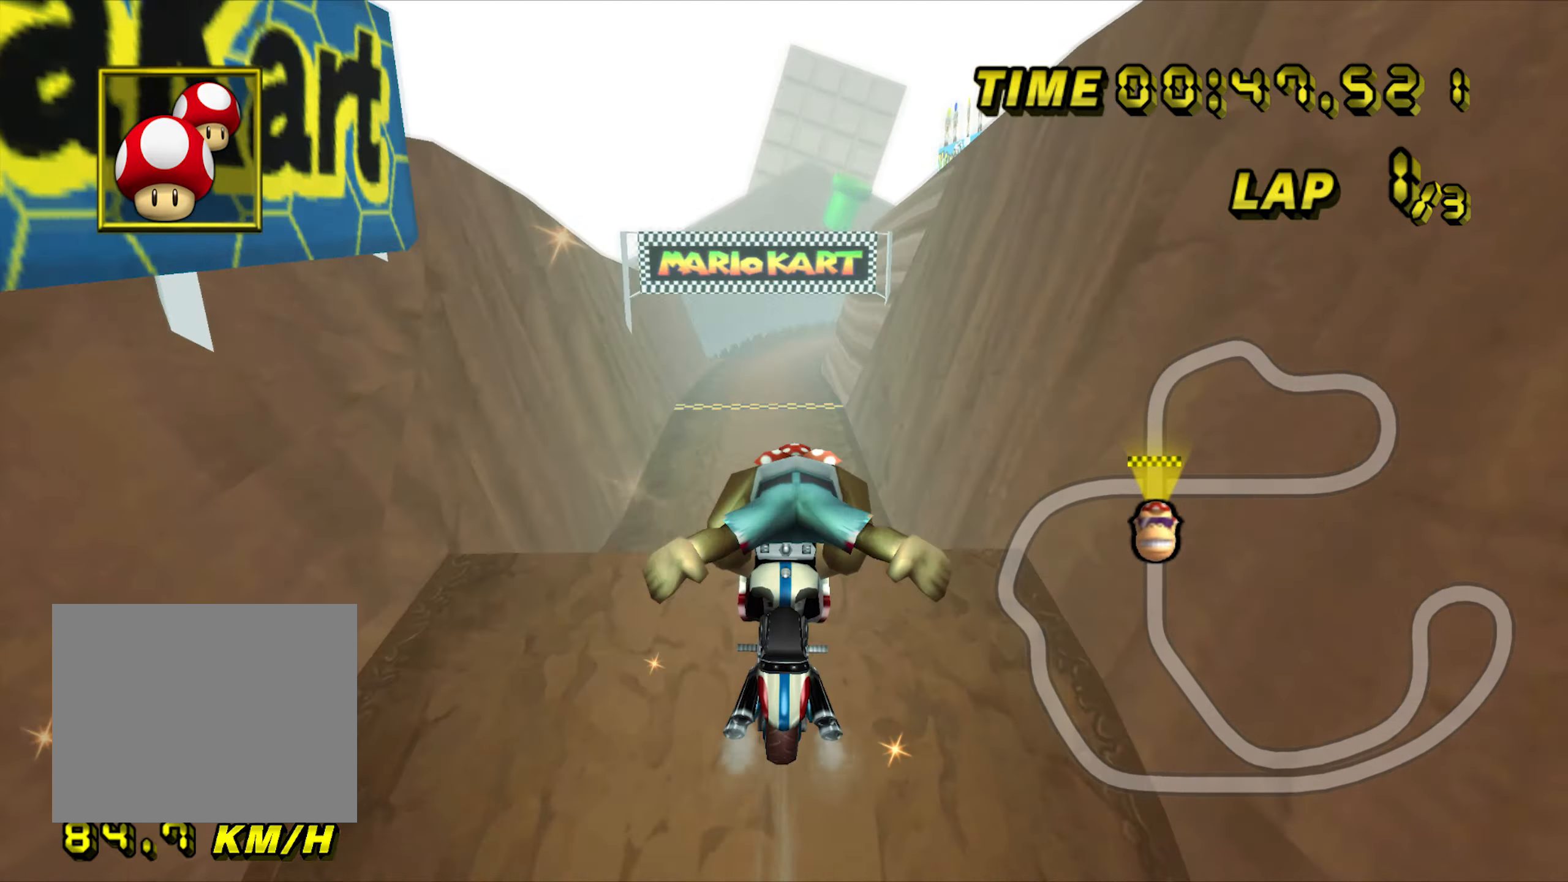
{"buttons": ["A", "R1"], "left_stick": "down-left", "events": [[350, "R1", "down"], [383, "left_stick", "down-left"]]}
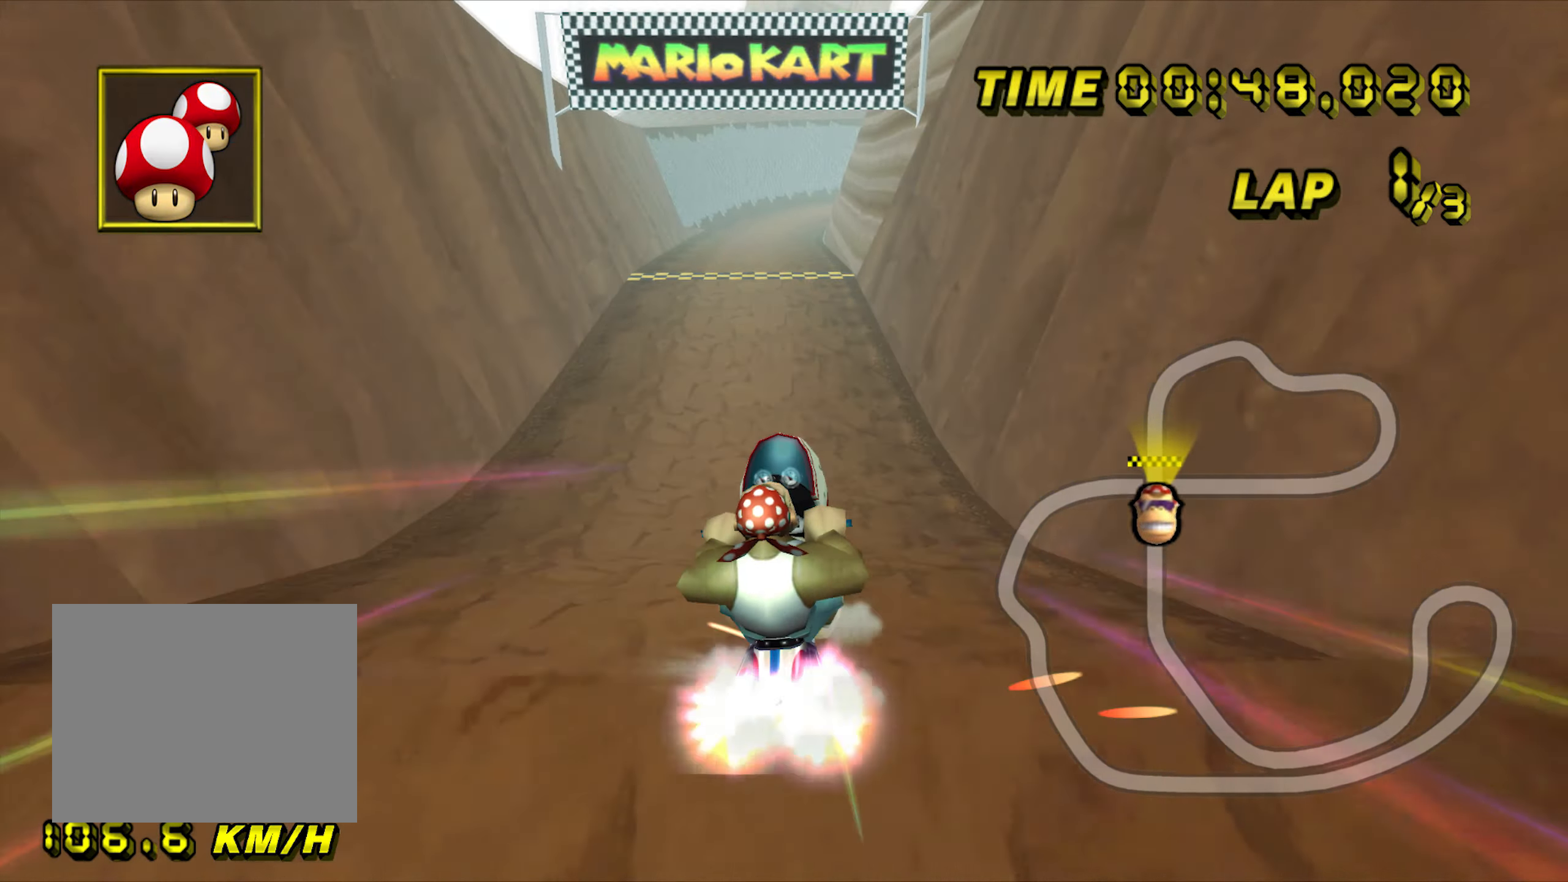
{"buttons": ["A"], "left_stick": "up", "events": [[267, "left_stick", "center"], [367, "R1", "up"], [400, "left_stick", "up"]]}
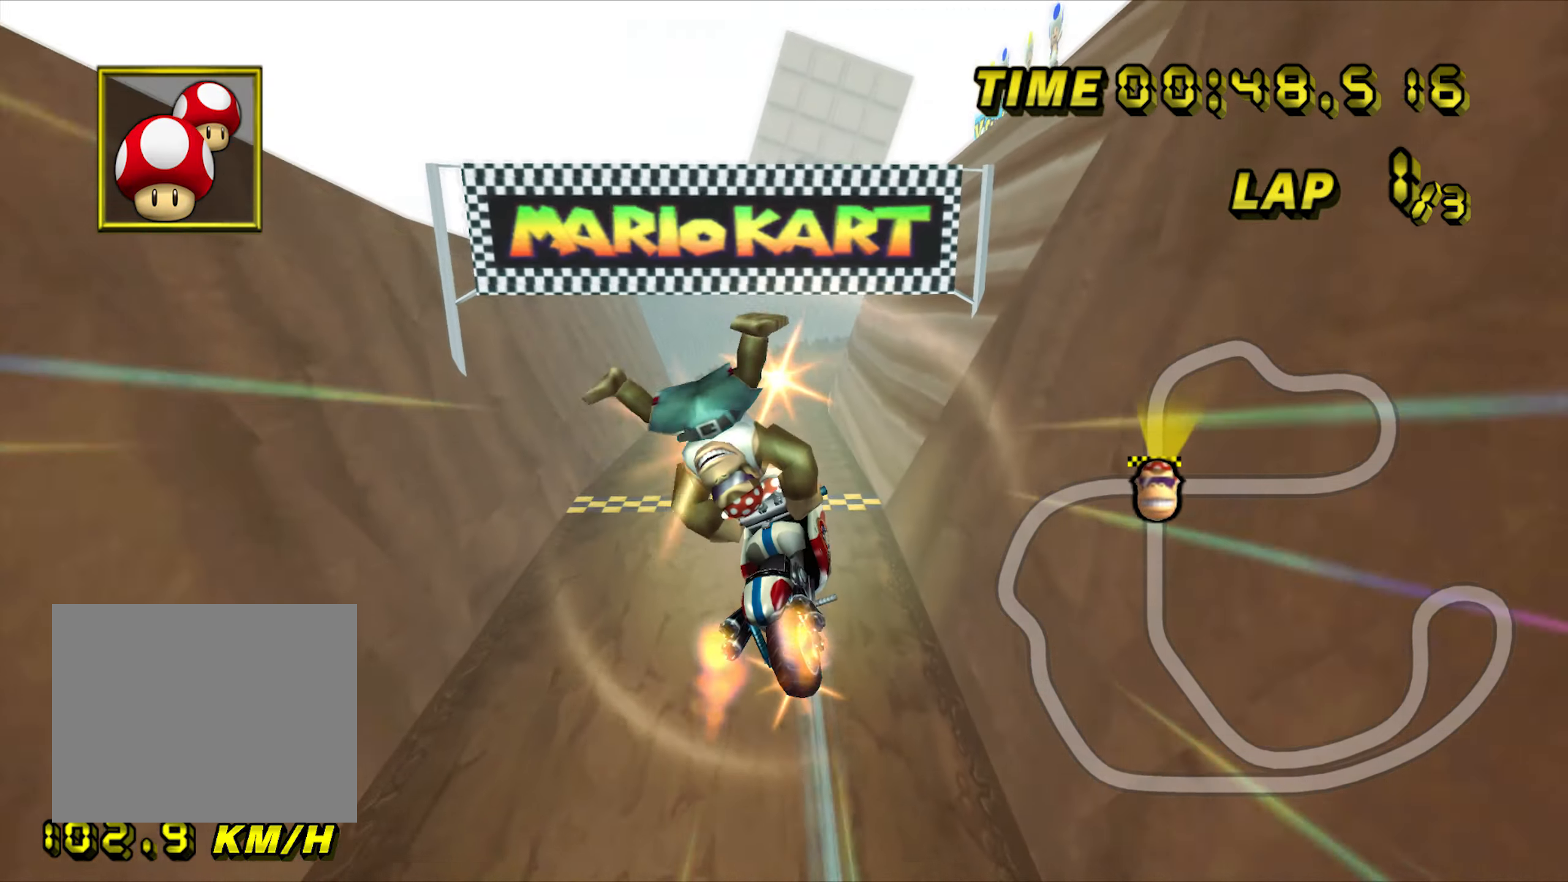
{"buttons": ["A"], "left_stick": "down", "events": [[117, "left_stick", "down"]]}
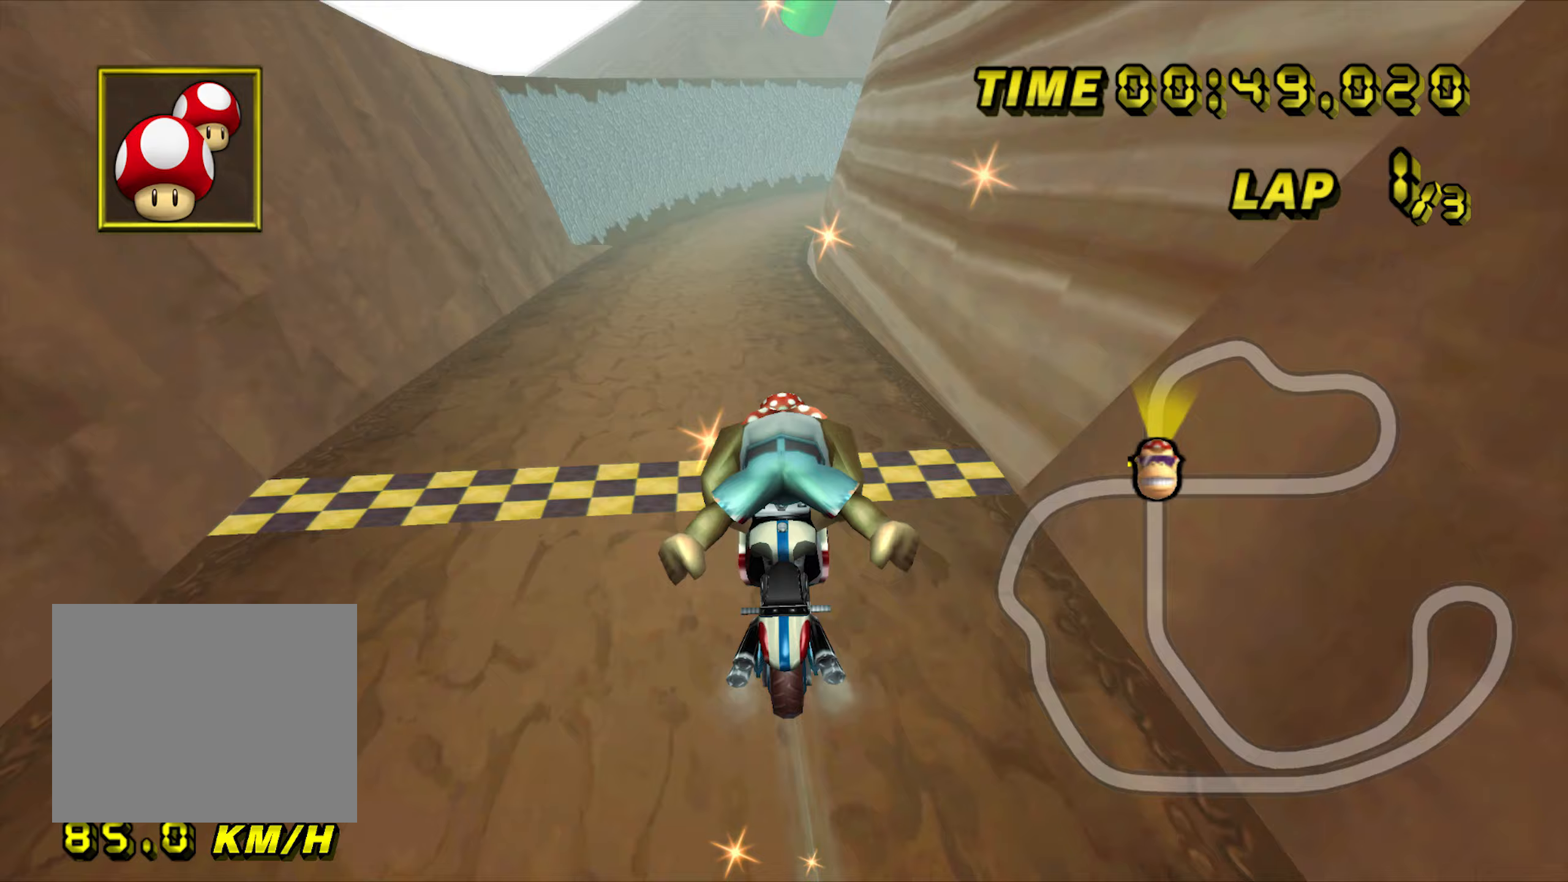
{"buttons": ["A", "DPAD_UP"], "left_stick": "center"}
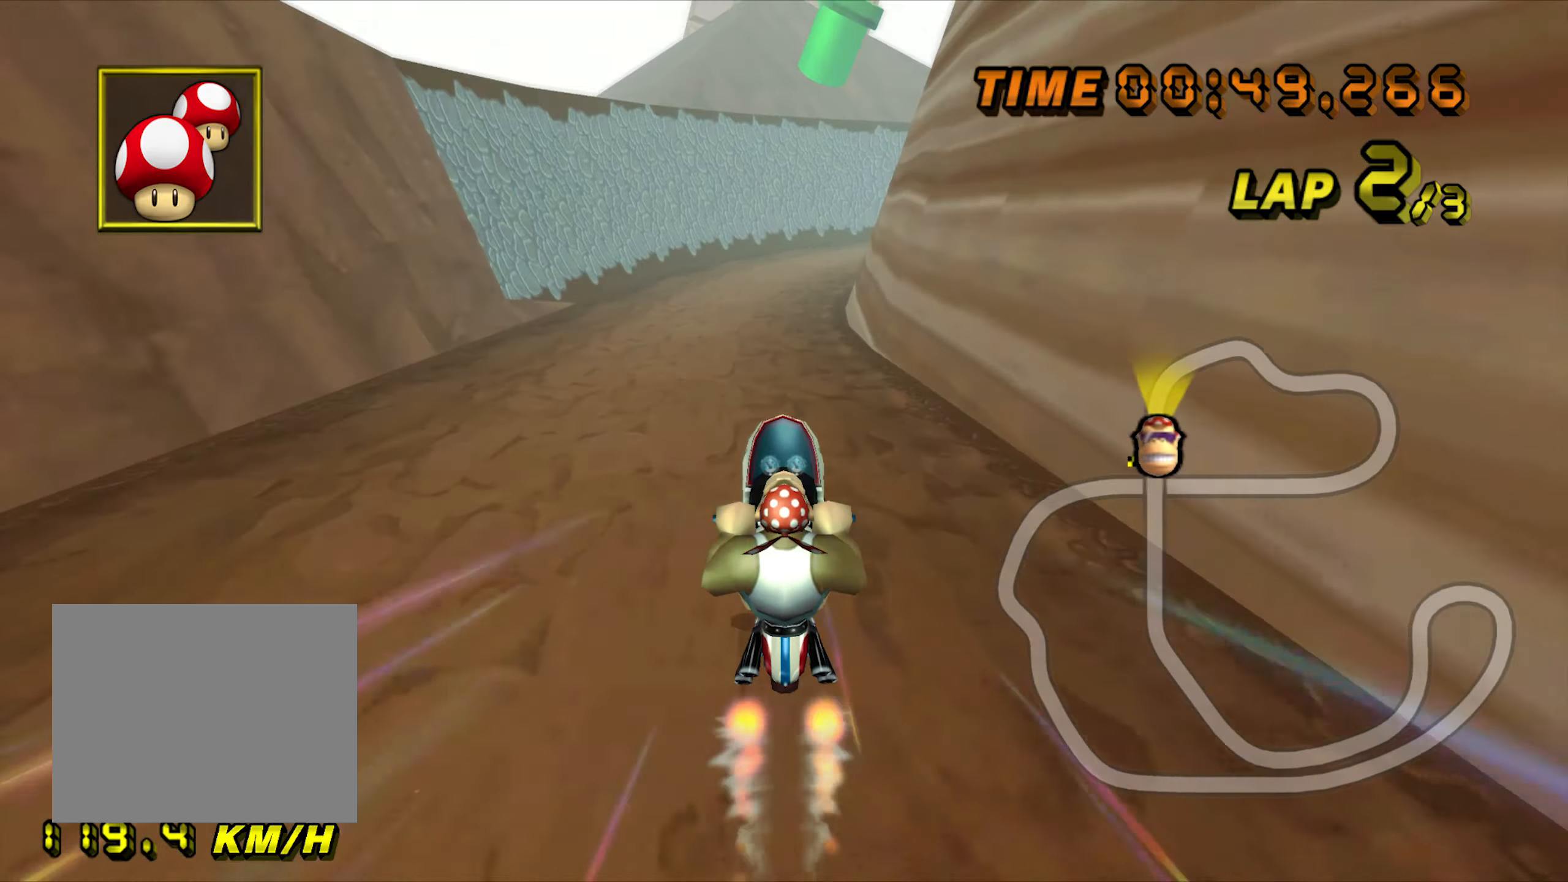
{"buttons": ["A"], "left_stick": "center"}
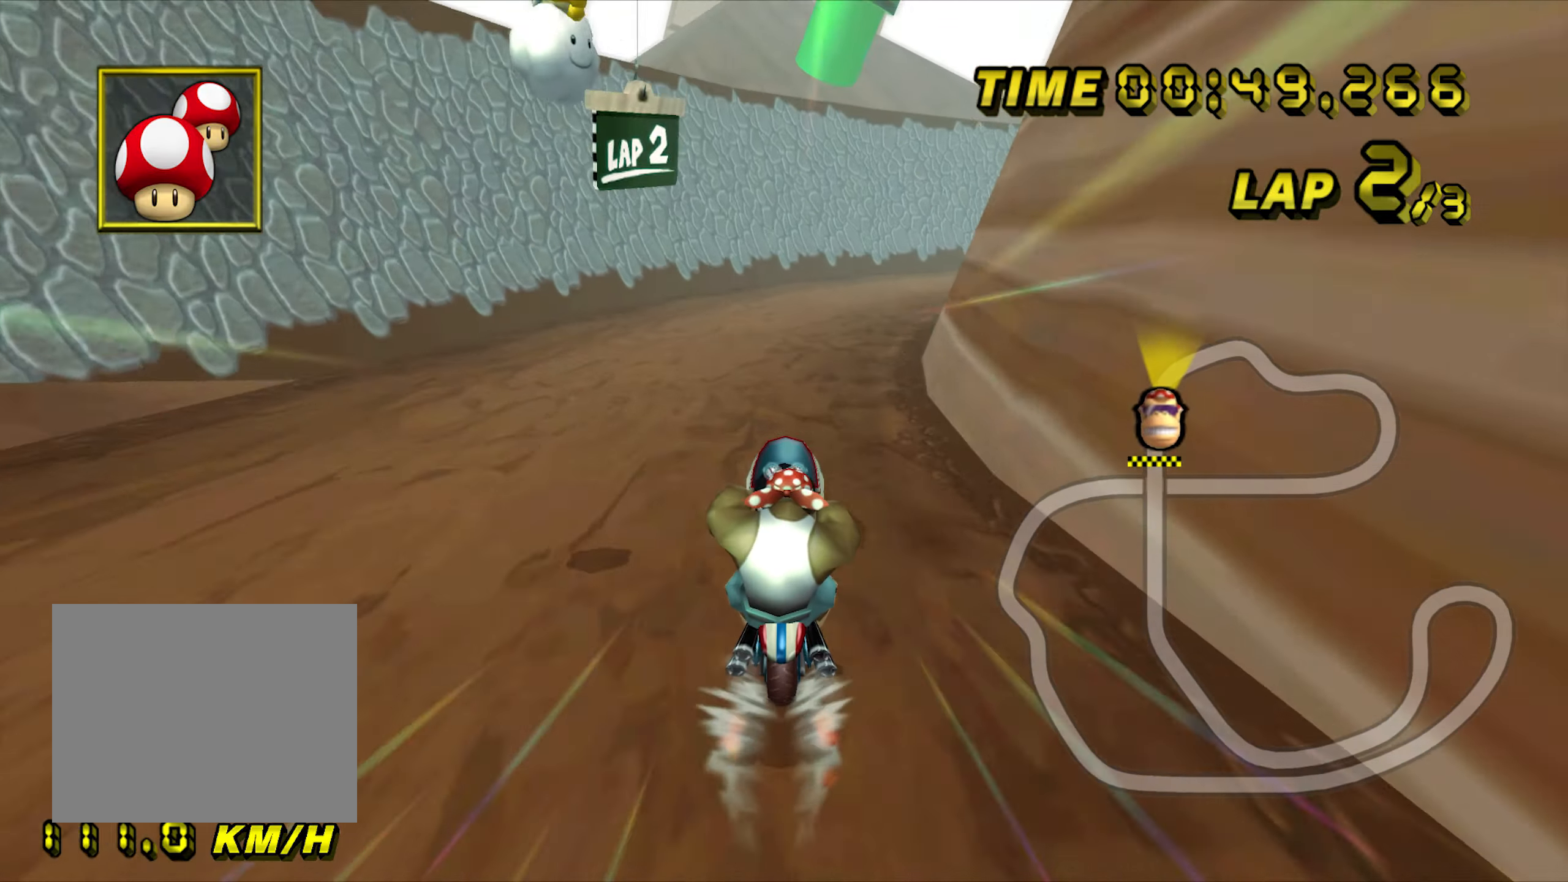
{"buttons": ["A", "R1"], "left_stick": "up", "events": [[67, "R1", "down"], [67, "left_stick", "up-right"], [500, "left_stick", "up"]]}
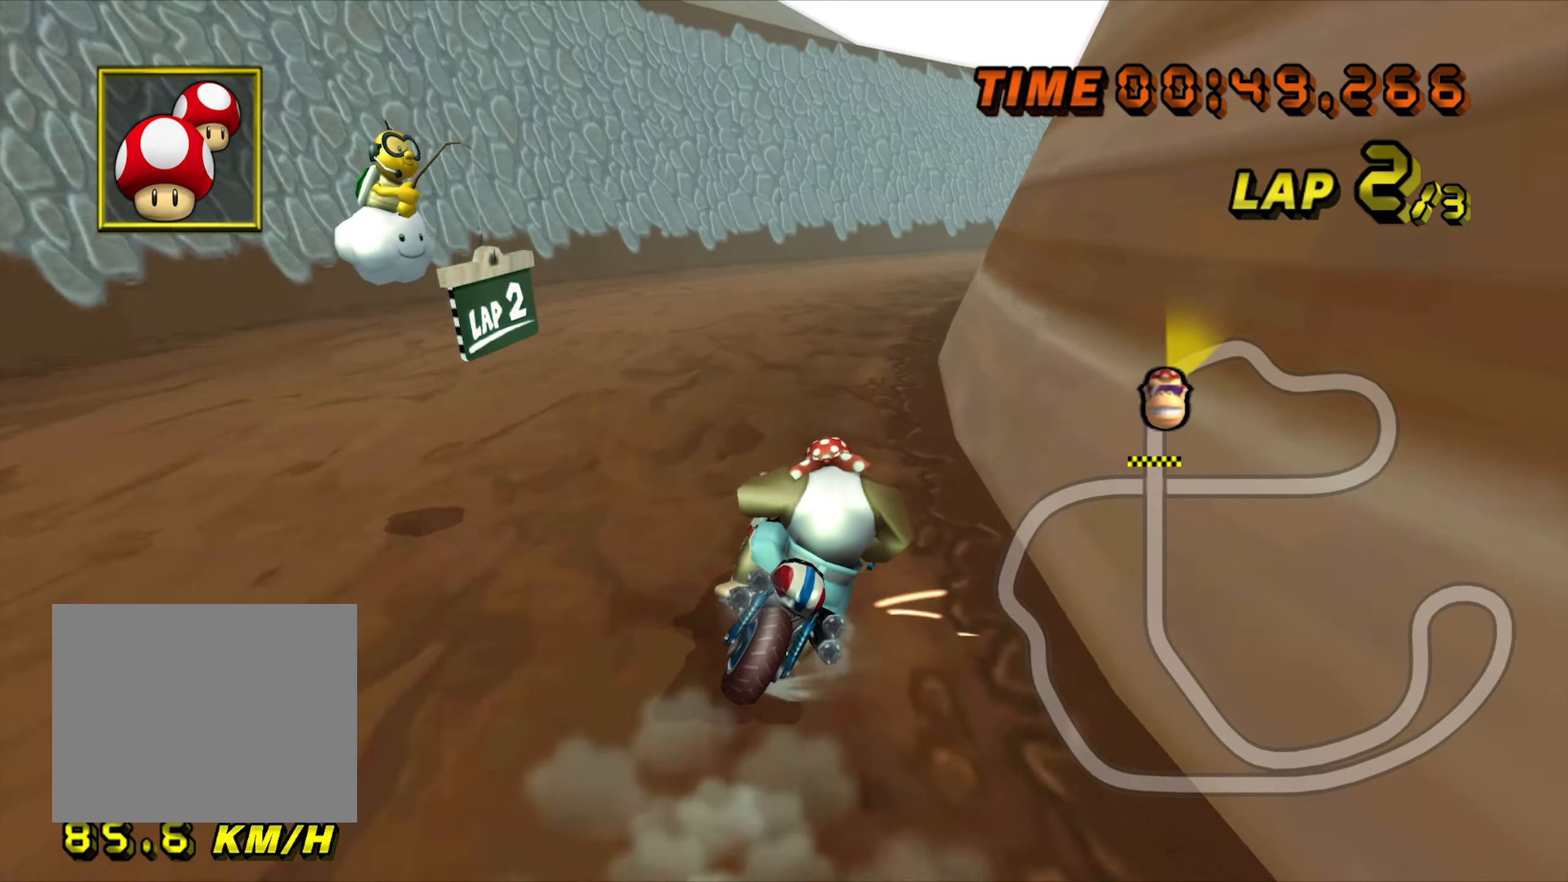
{"buttons": ["A", "R1"], "left_stick": "up-right", "events": [[17, "left_stick", "left"], [150, "left_stick", "right"], [433, "left_stick", "up-right"]]}
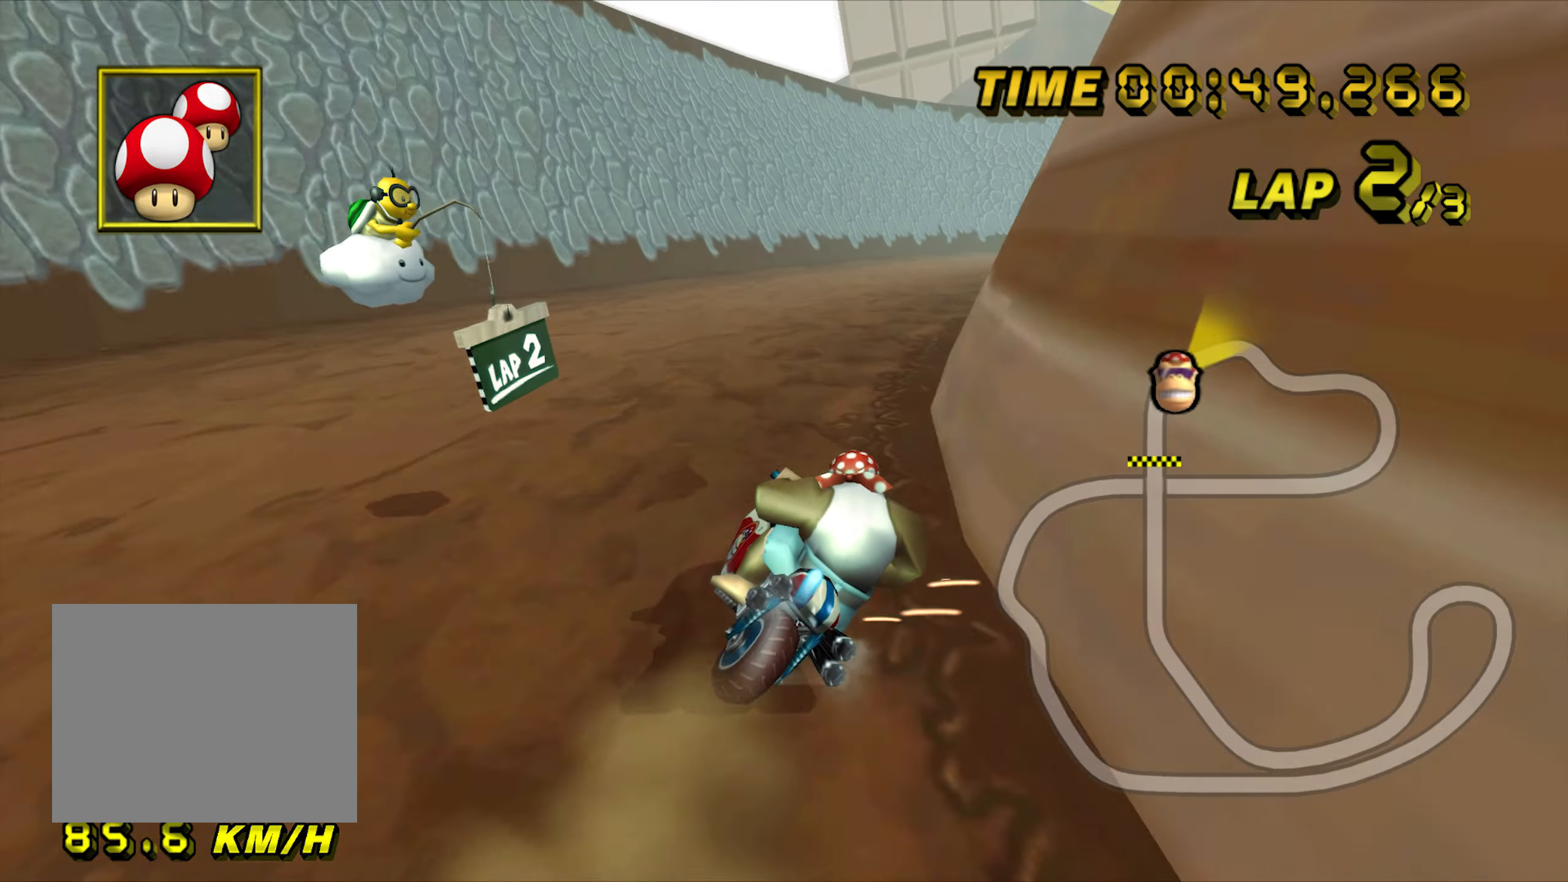
{"buttons": ["A"], "left_stick": "center", "events": [[367, "R1", "up"], [367, "left_stick", "center"]]}